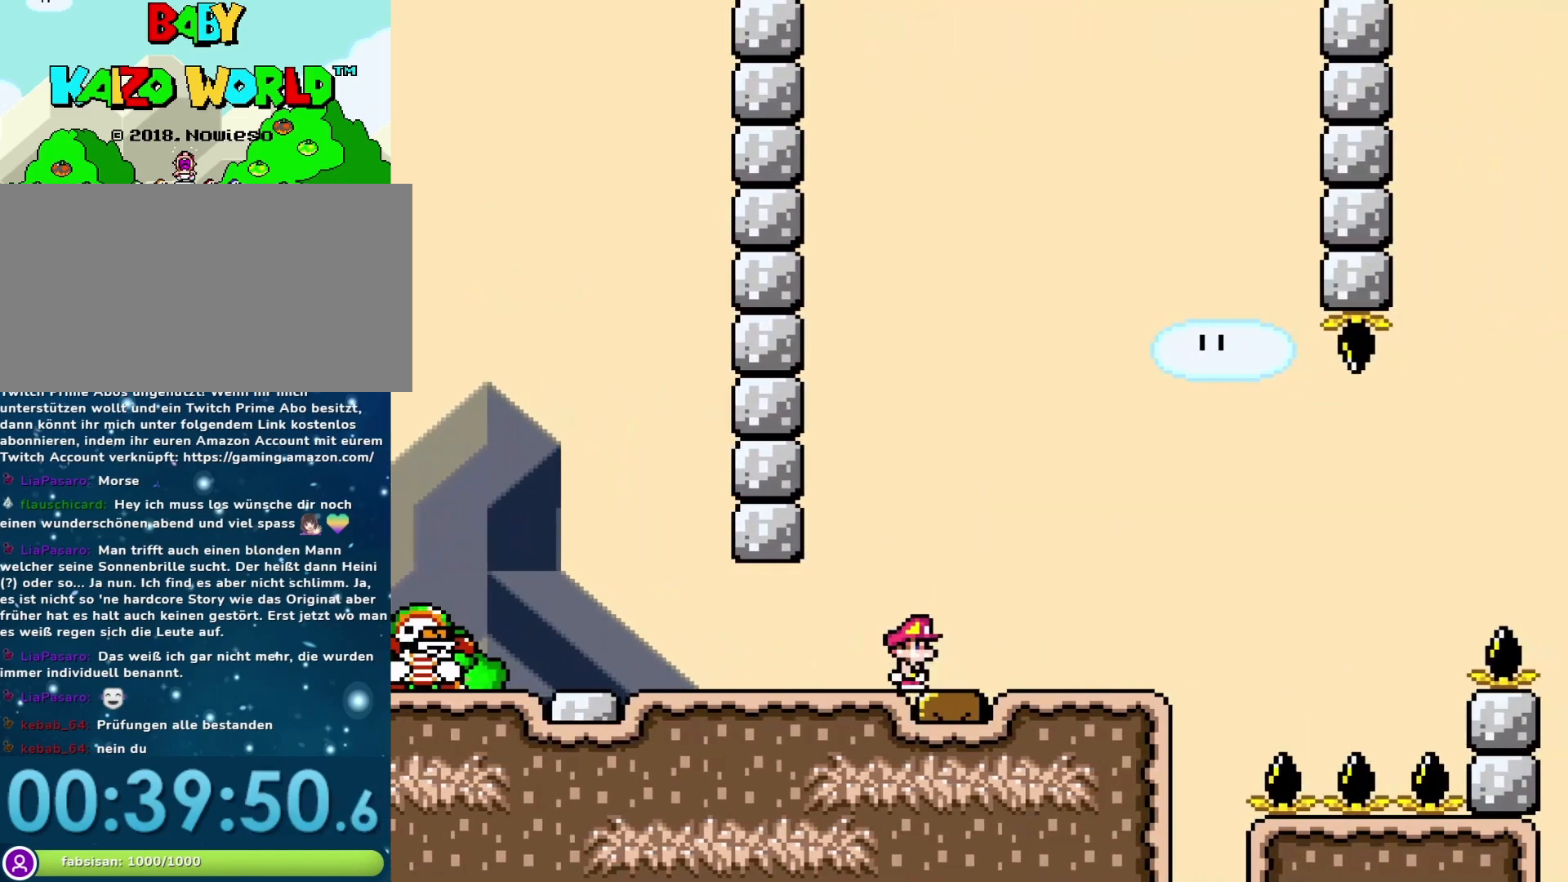
Gameplay with a controller (Nintendo layout); each line is a JSON object with the inputs held at the frame after it. "events" lists button and stick changes between this image and that frame as [ms after this image, input, new state], when the widget could be followed in between. Not read: L3 R3.
{"buttons": ["Y"], "events": [[217, "DPAD_RIGHT", "up"], [233, "DPAD_LEFT", "down"], [400, "DPAD_LEFT", "up"]]}
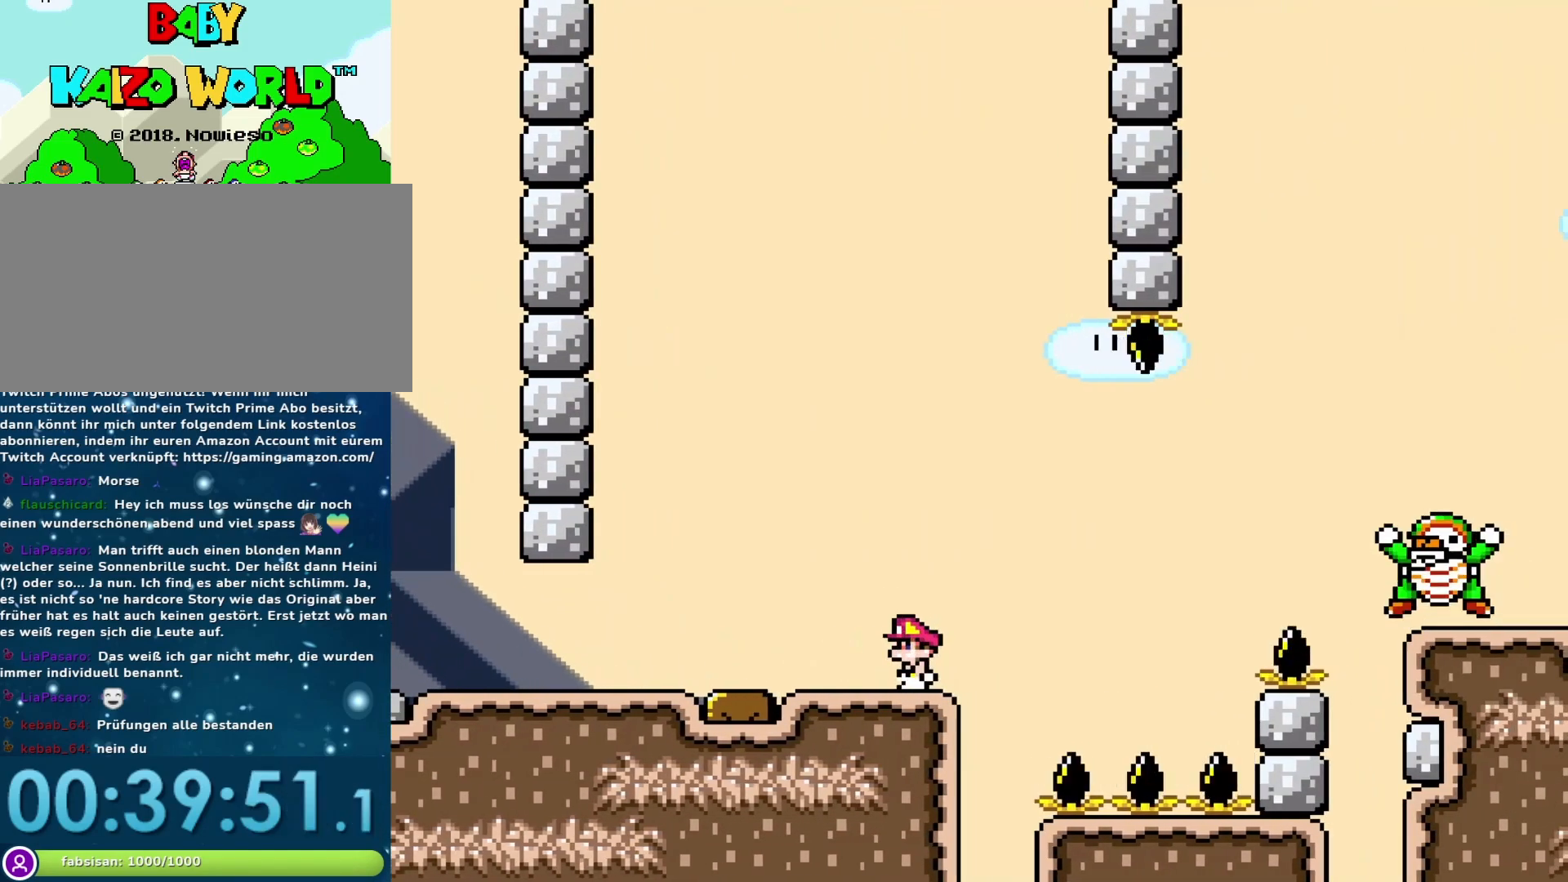
{"buttons": ["Y", "DPAD_RIGHT"], "events": [[17, "DPAD_RIGHT", "down"], [117, "DPAD_RIGHT", "up"], [483, "DPAD_RIGHT", "down"]]}
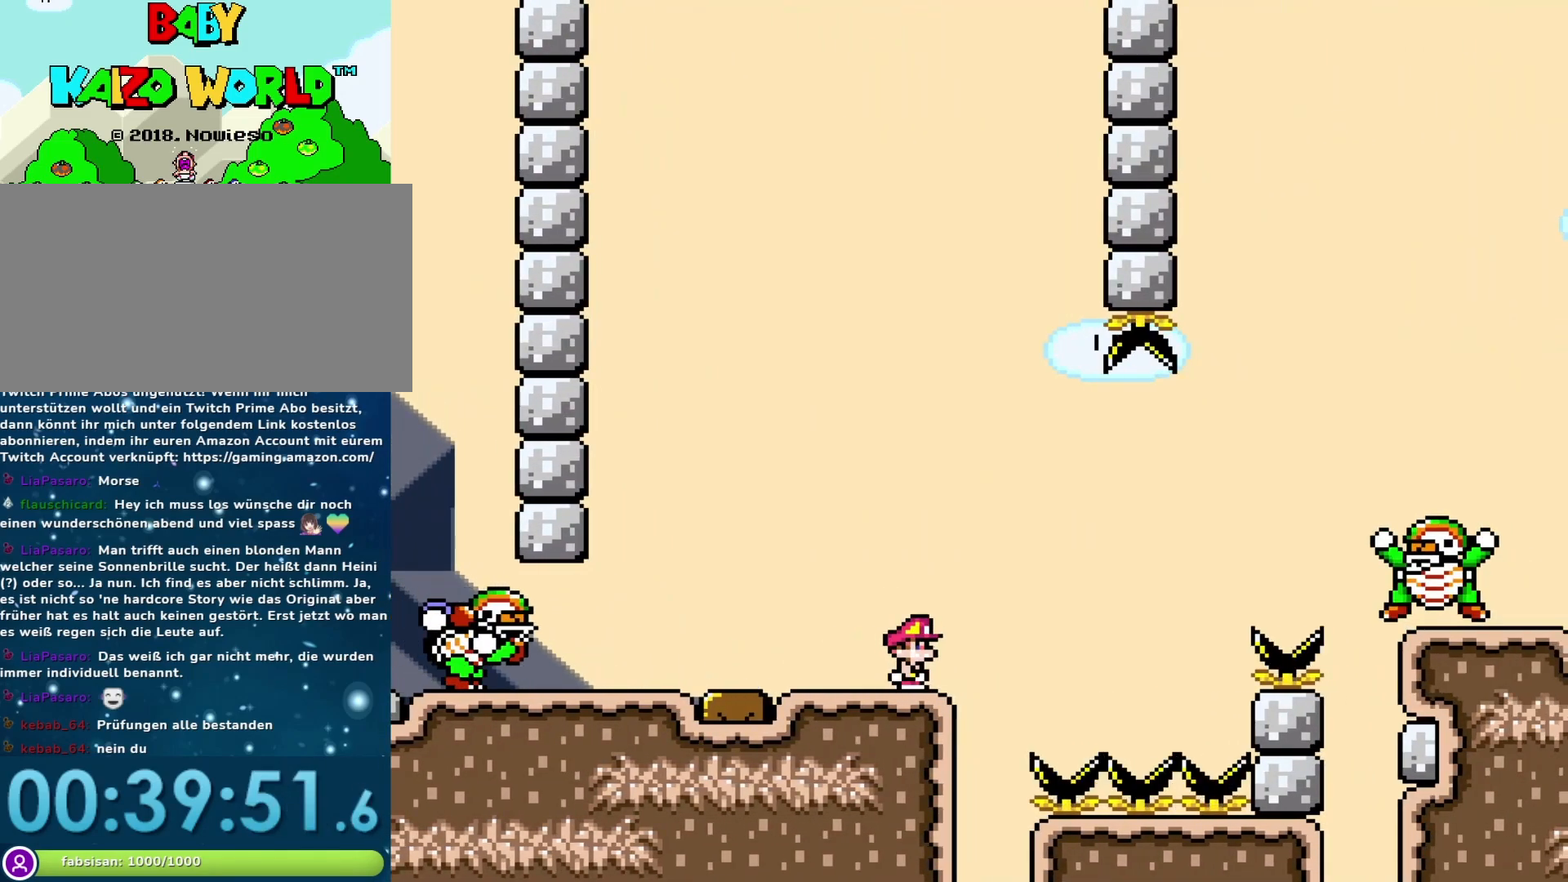
{"buttons": ["Y"], "events": [[50, "DPAD_RIGHT", "up"], [267, "DPAD_RIGHT", "down"], [333, "DPAD_RIGHT", "up"]]}
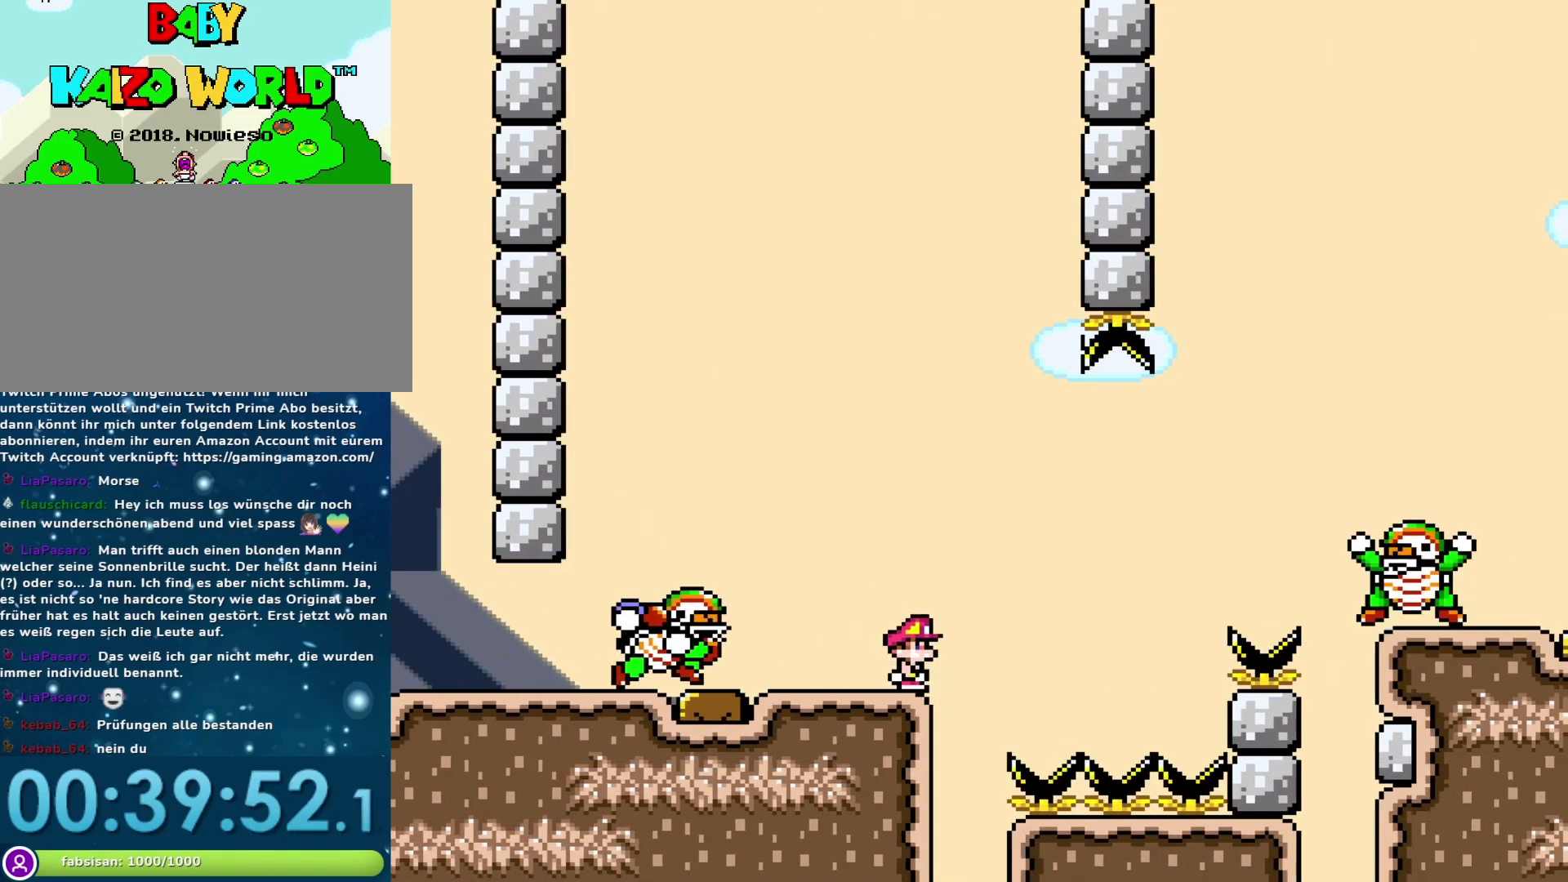
{"buttons": ["B", "Y", "DPAD_RIGHT"], "events": [[250, "DPAD_RIGHT", "down"], [317, "B", "down"]]}
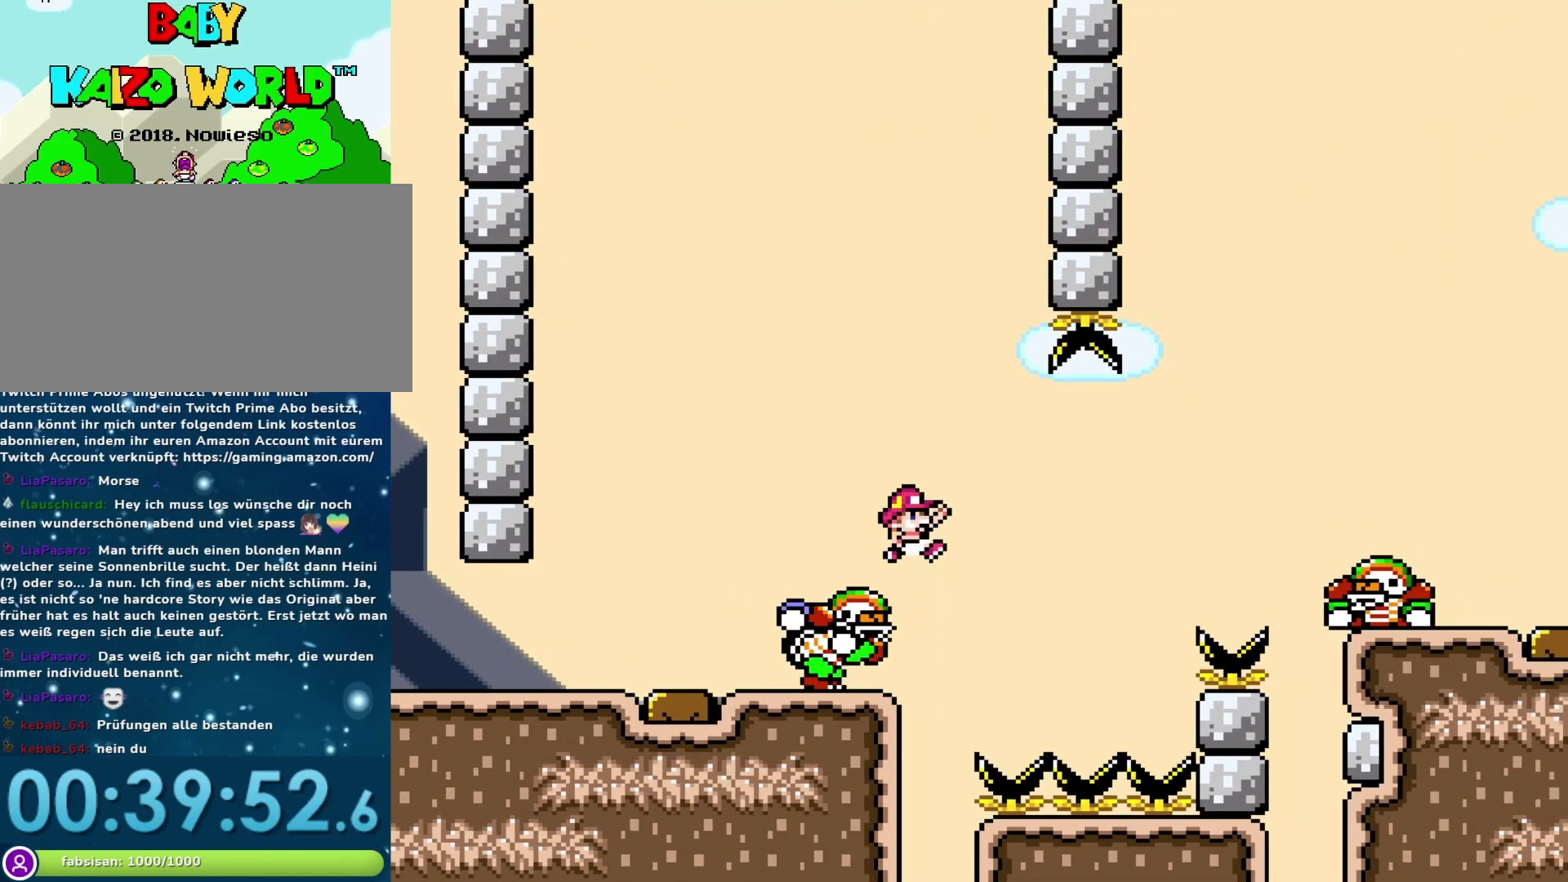
{"buttons": ["B", "Y", "DPAD_RIGHT"], "events": [[67, "B", "up"], [200, "DPAD_RIGHT", "up"], [267, "DPAD_LEFT", "down"], [333, "B", "down"], [433, "DPAD_LEFT", "up"], [467, "DPAD_RIGHT", "down"]]}
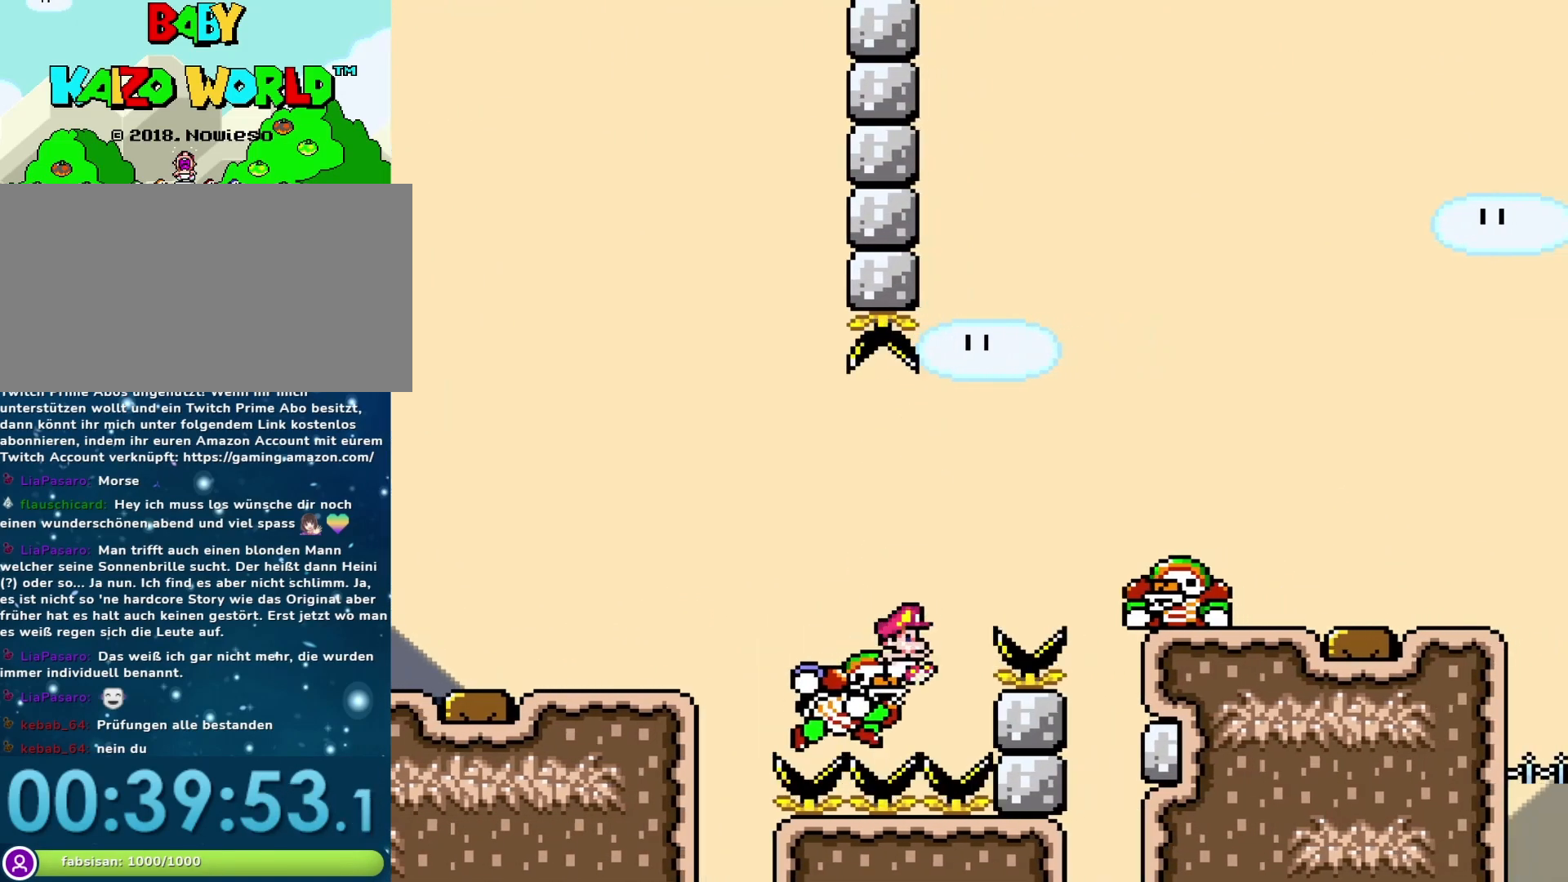
{"buttons": ["Y"], "events": [[483, "B", "up"], [483, "DPAD_RIGHT", "up"]]}
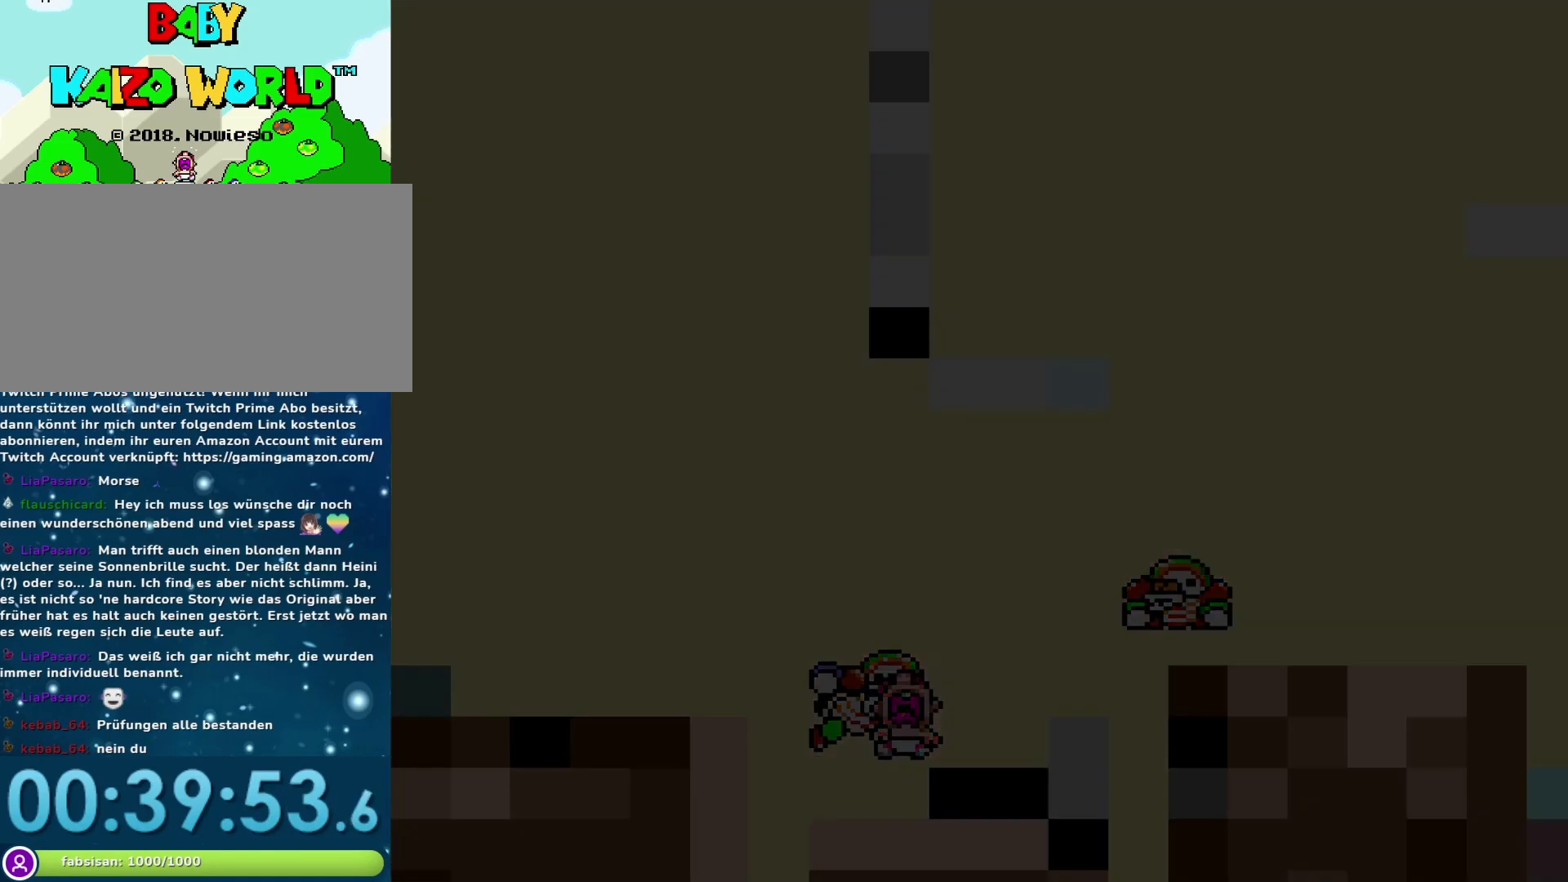
{"buttons": ["Y"], "events": [[33, "Y", "up"], [233, "Y", "down"]]}
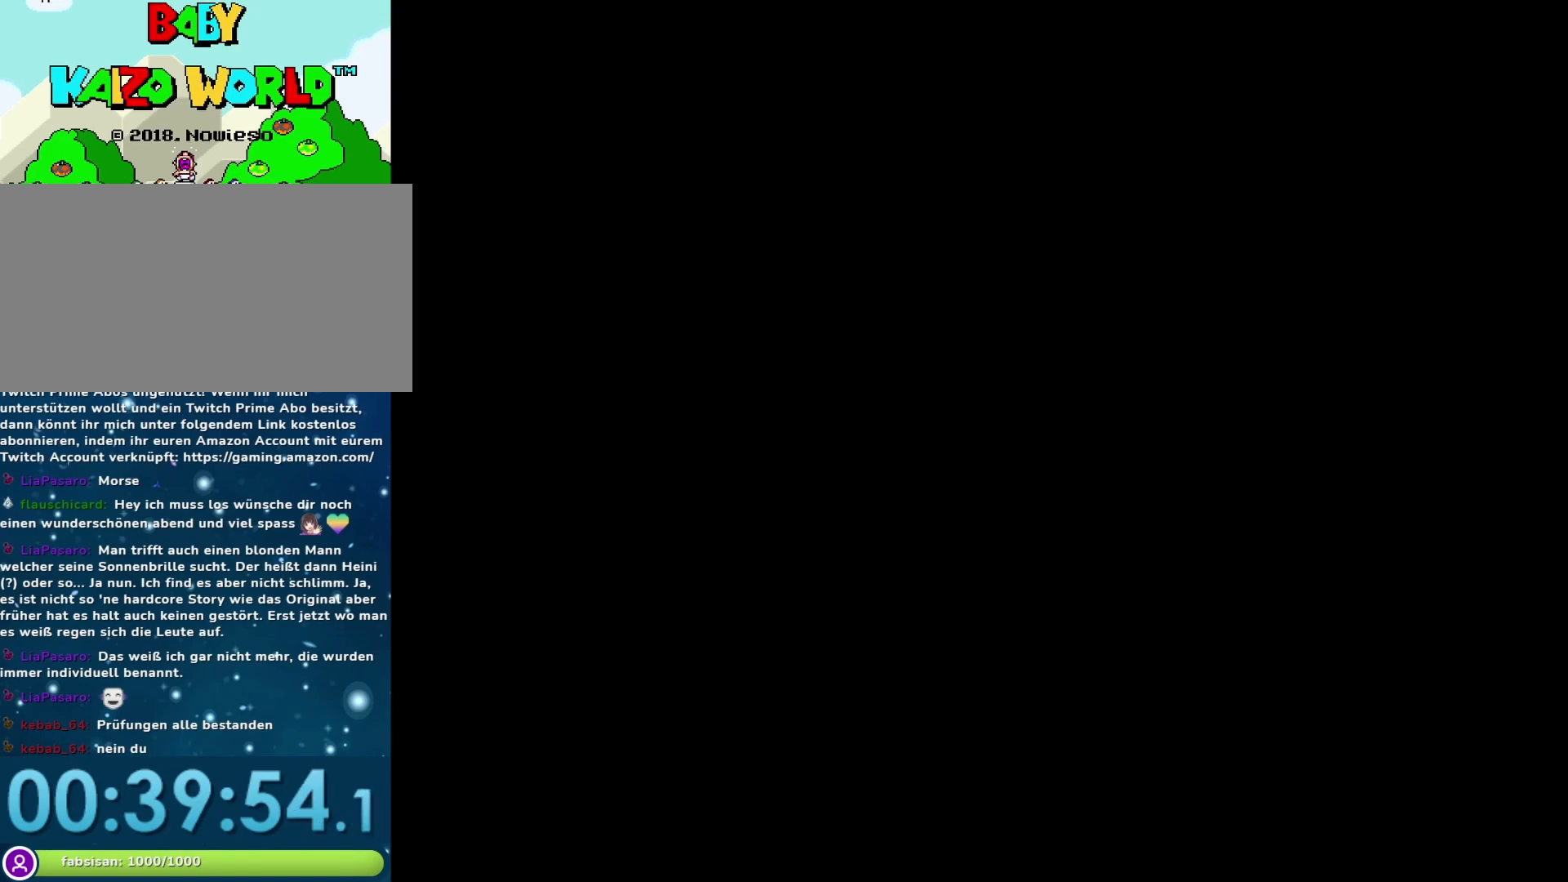
{"buttons": ["Y"], "events": []}
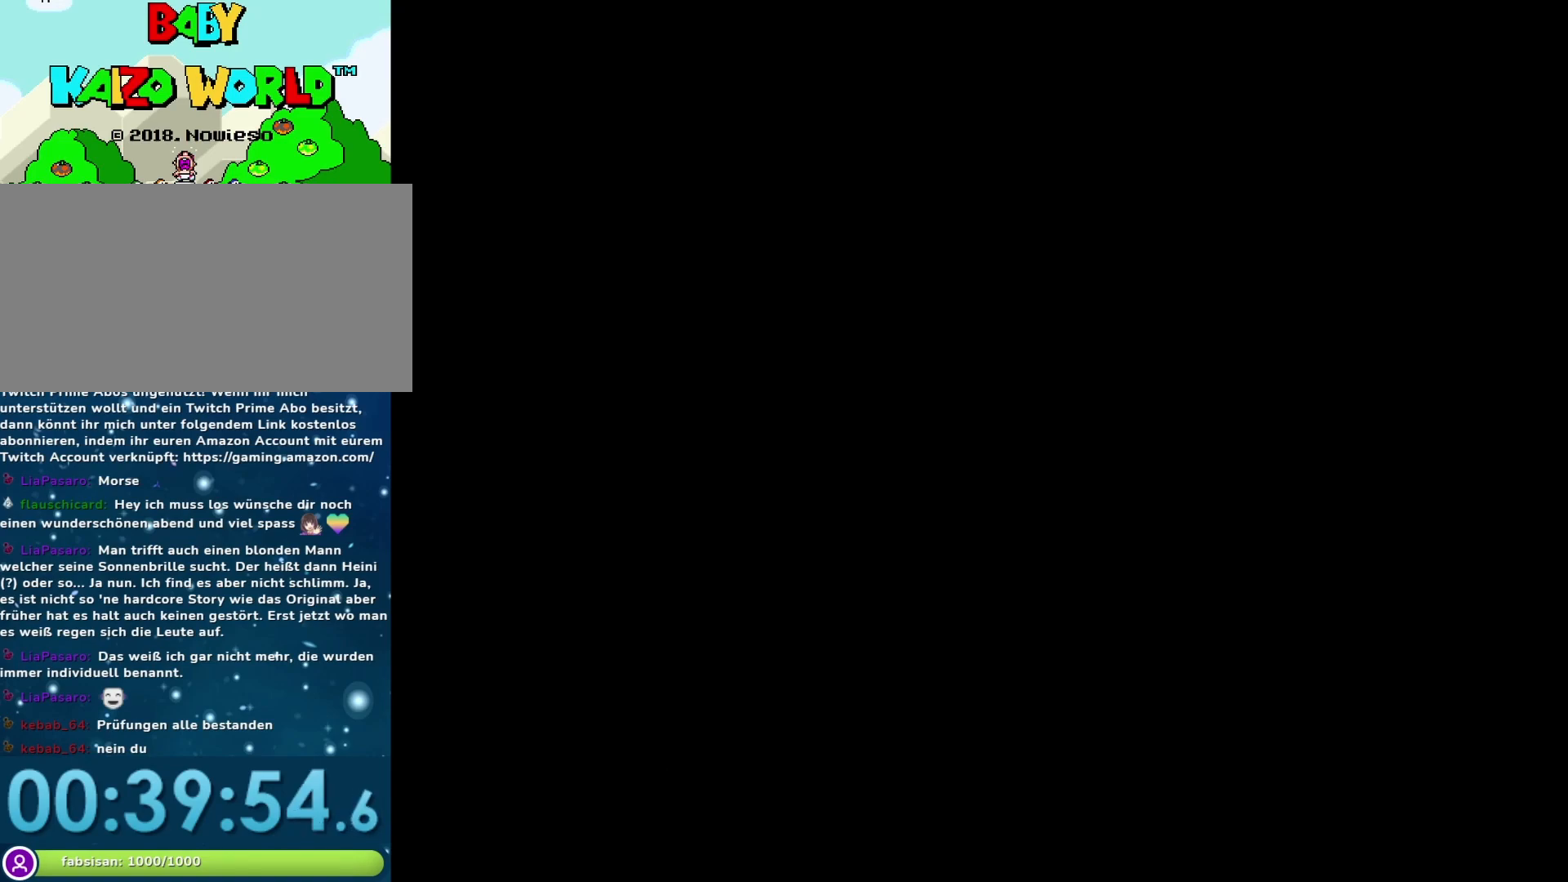
{"buttons": ["Y"], "events": []}
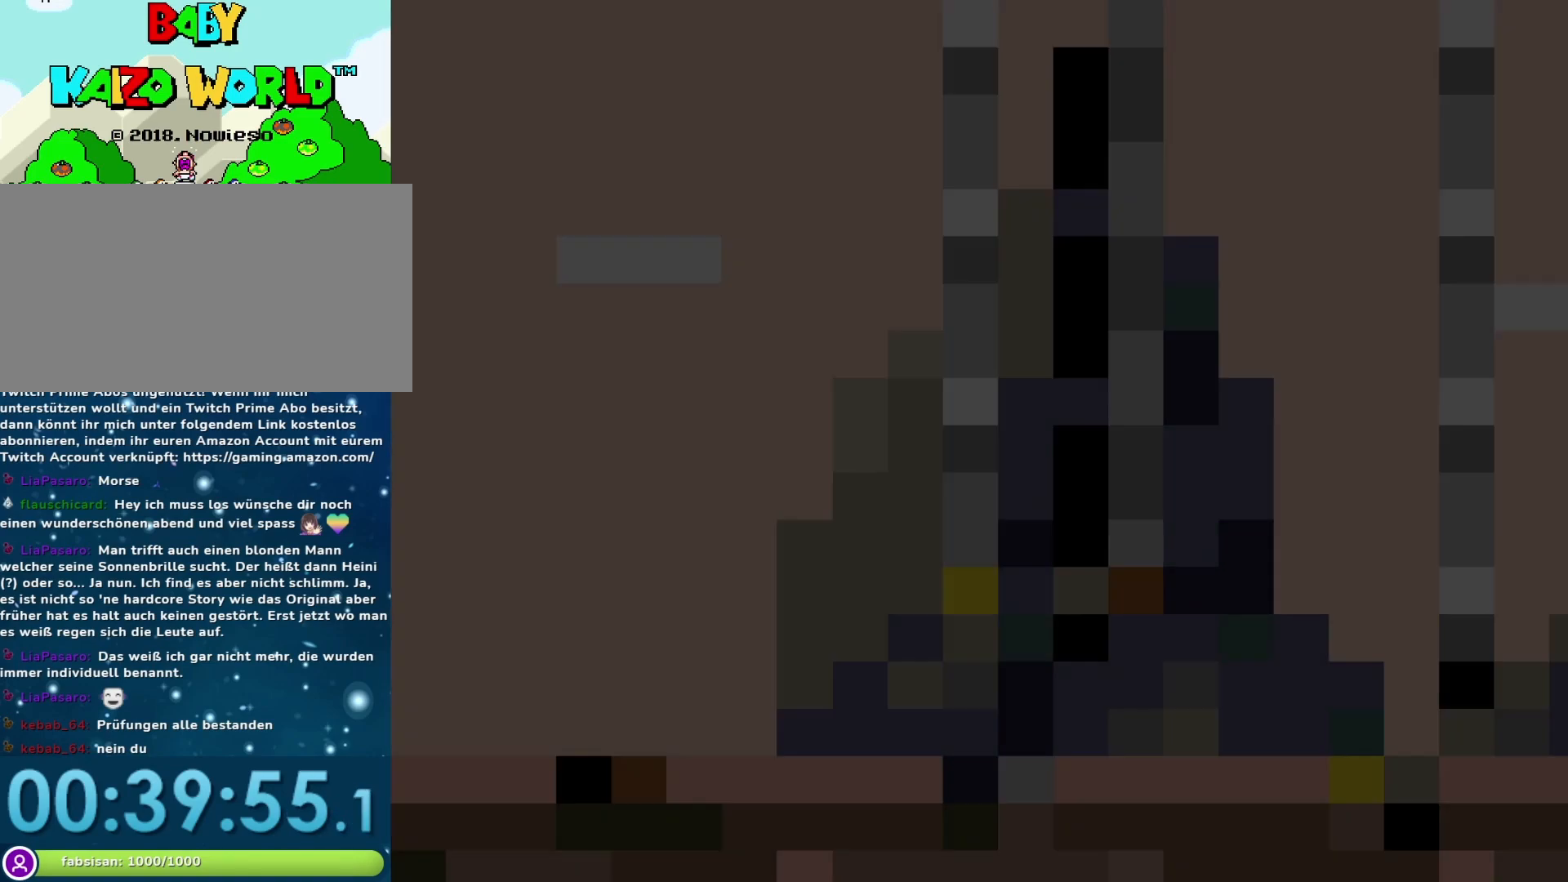
{"buttons": ["Y", "DPAD_RIGHT"], "events": [[350, "DPAD_RIGHT", "down"]]}
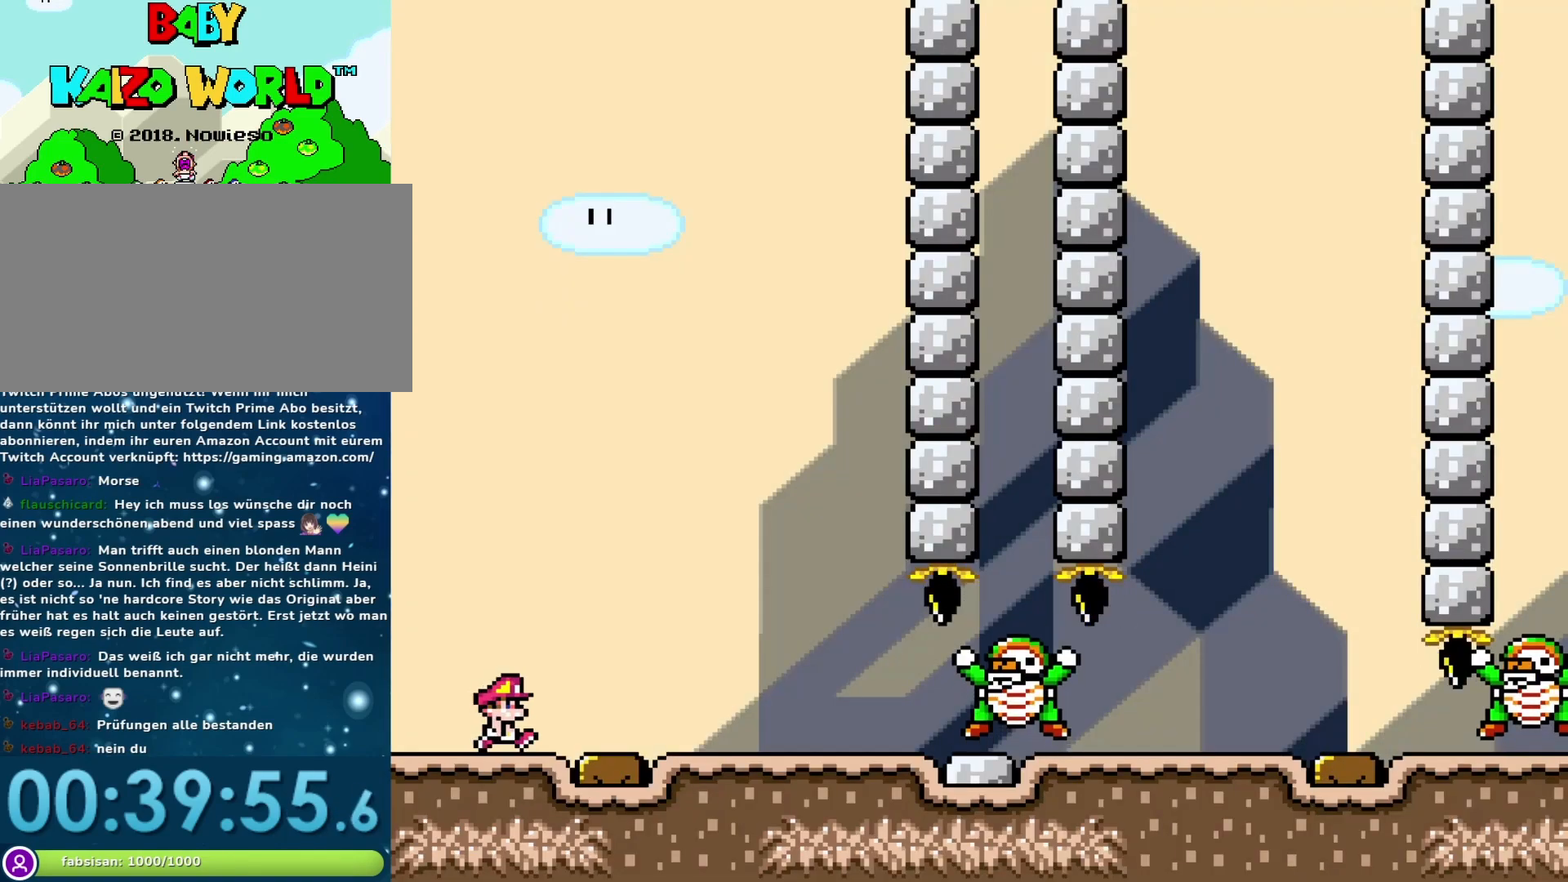
{"buttons": ["X", "DPAD_RIGHT"], "events": [[350, "Y", "up"], [450, "X", "down"]]}
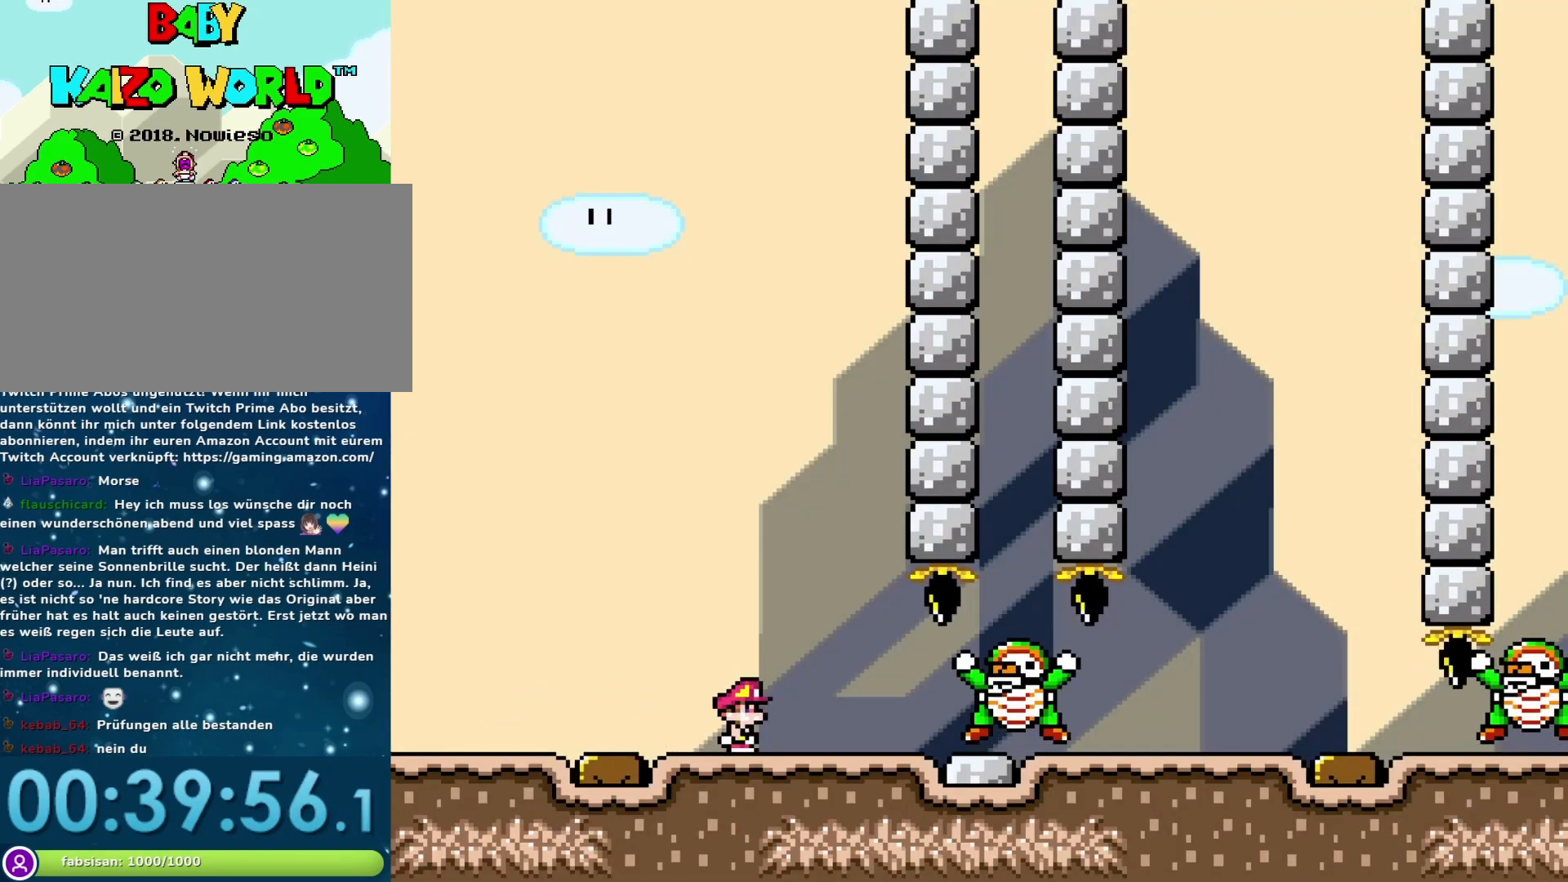
{"buttons": ["X"], "events": [[67, "DPAD_LEFT", "down"], [67, "DPAD_RIGHT", "up"], [250, "DPAD_LEFT", "up"]]}
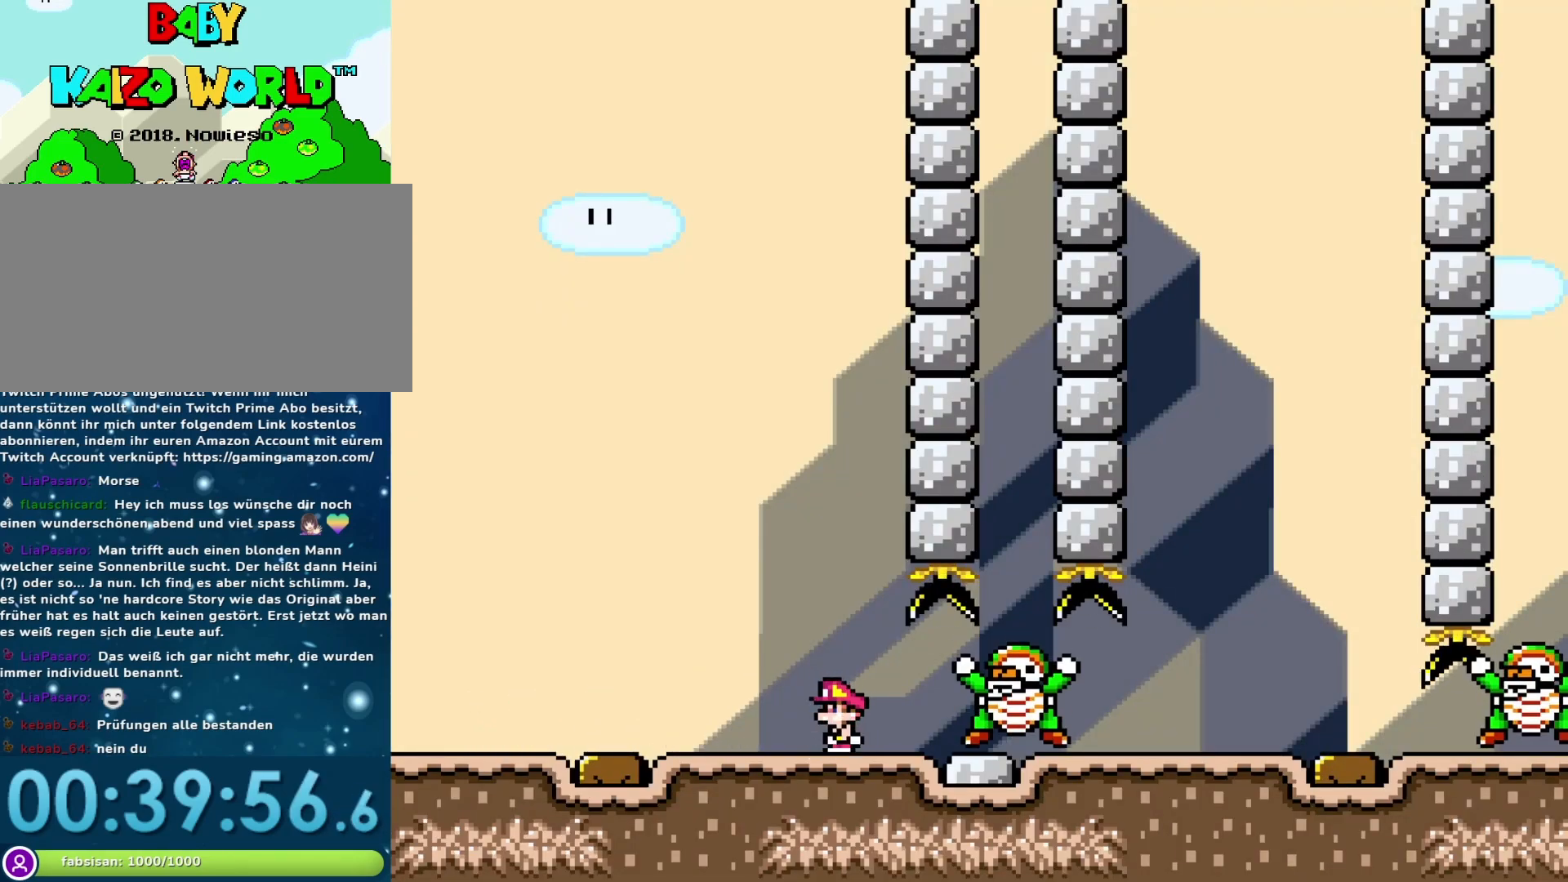
{"buttons": ["Y"], "events": [[150, "A", "down"], [300, "A", "up"], [367, "X", "up"], [433, "Y", "down"]]}
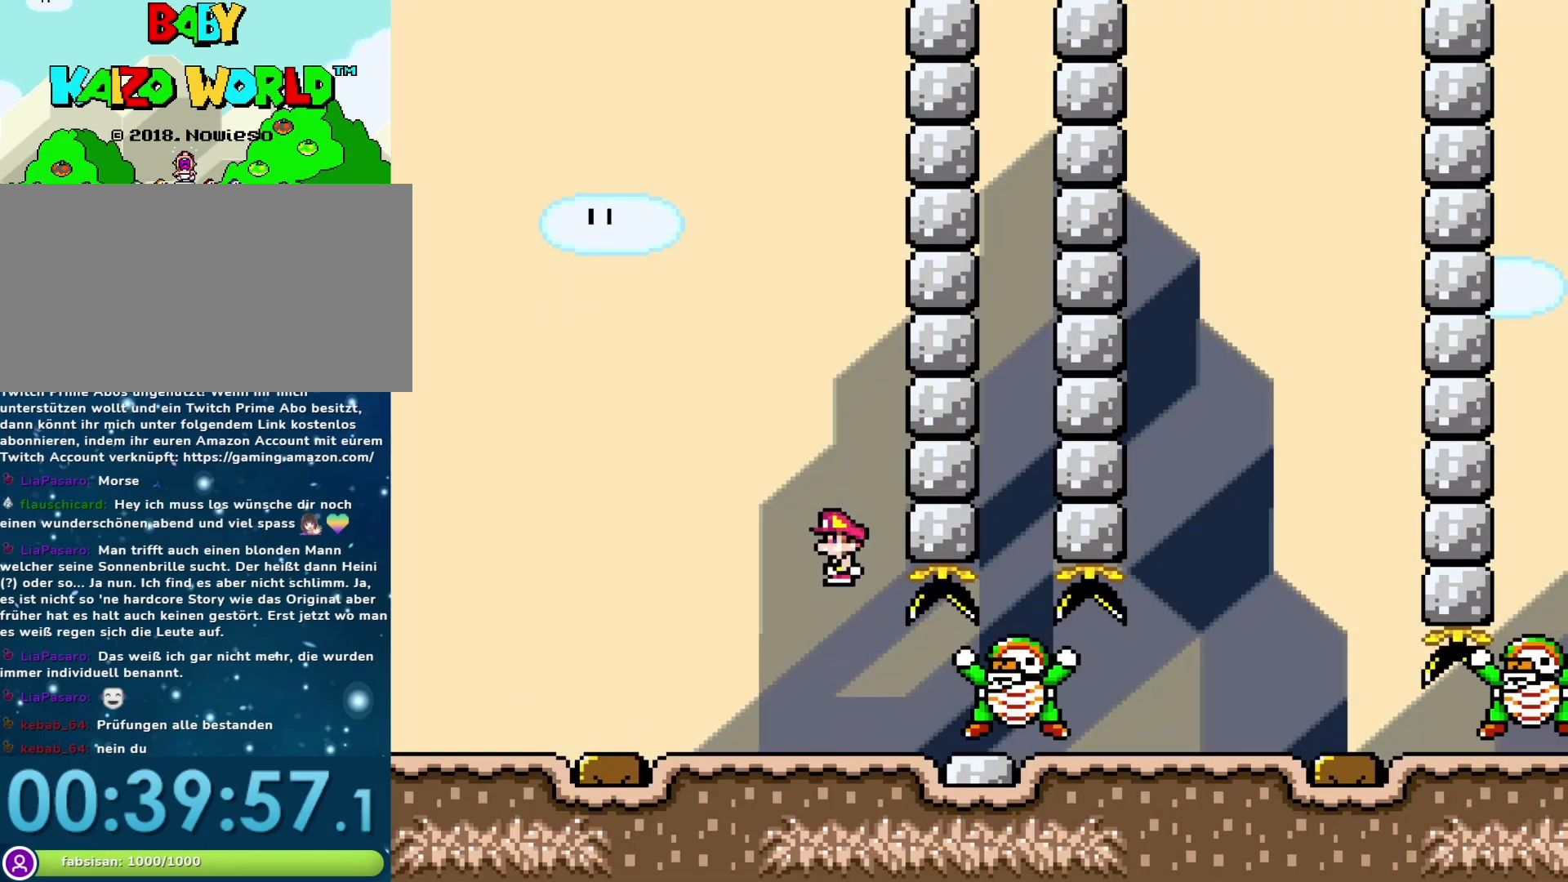
{"buttons": ["Y", "DPAD_RIGHT"], "events": [[17, "DPAD_RIGHT", "down"]]}
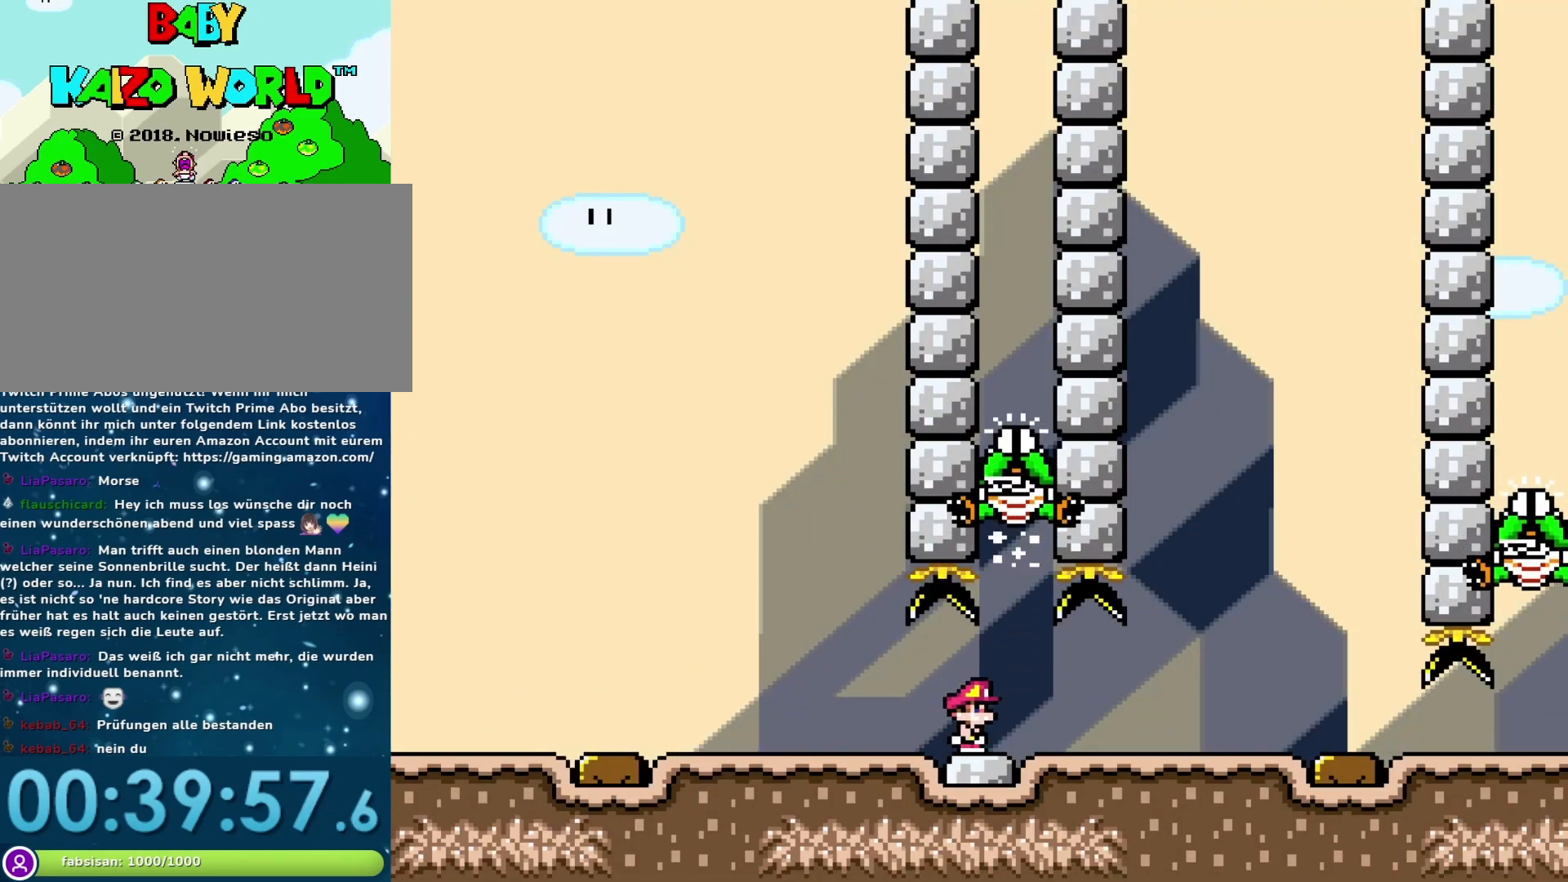
{"buttons": ["X"], "events": [[450, "Y", "up"], [467, "DPAD_RIGHT", "up"], [500, "X", "down"]]}
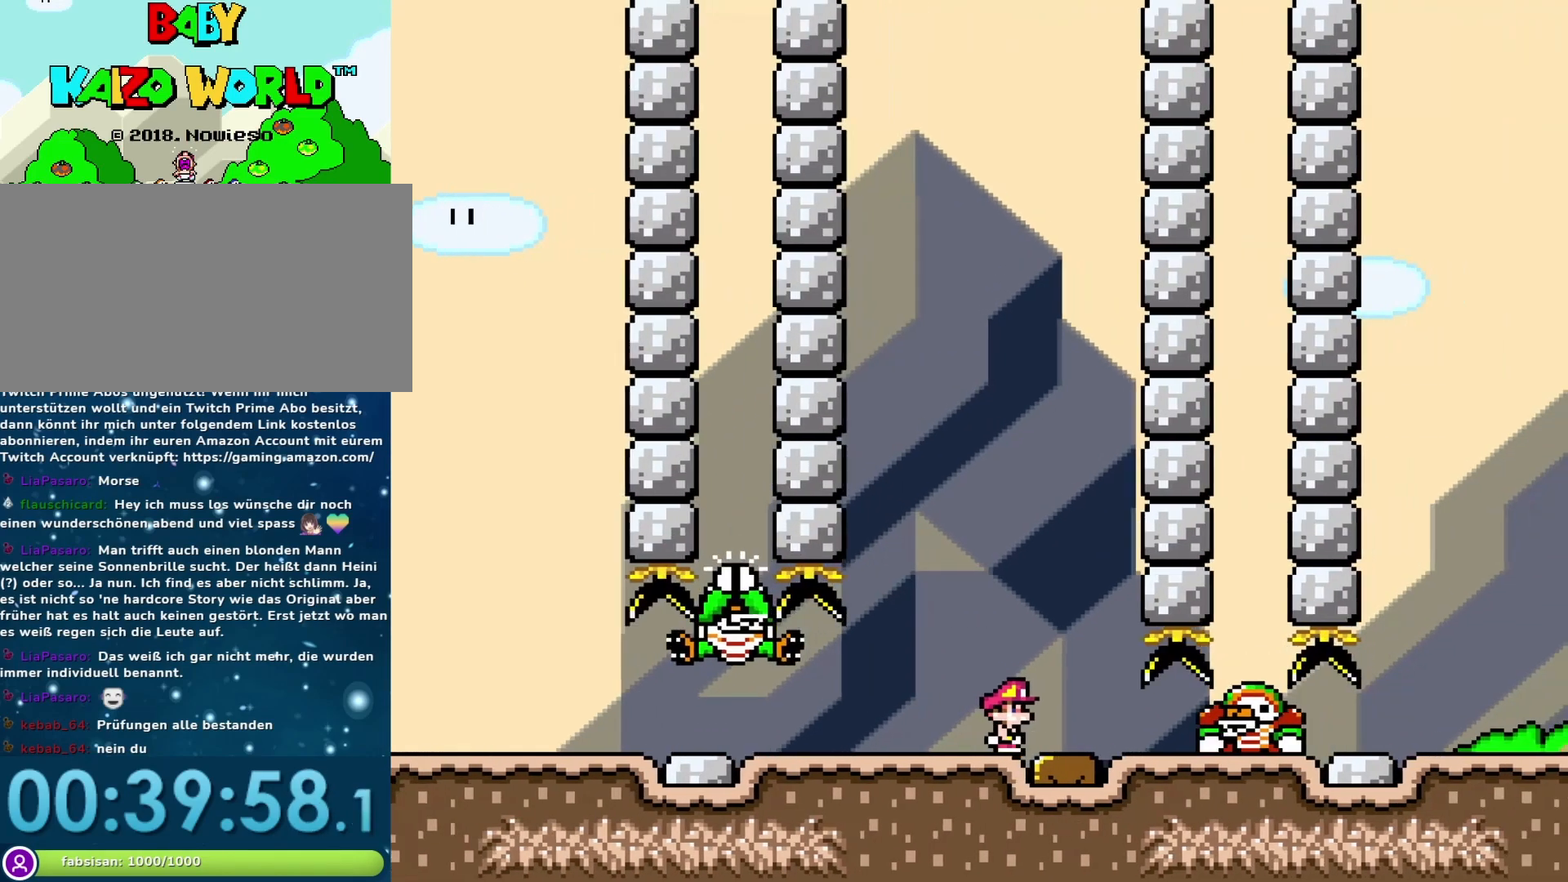
{"buttons": ["X"], "events": [[33, "DPAD_LEFT", "down"], [200, "DPAD_LEFT", "up"]]}
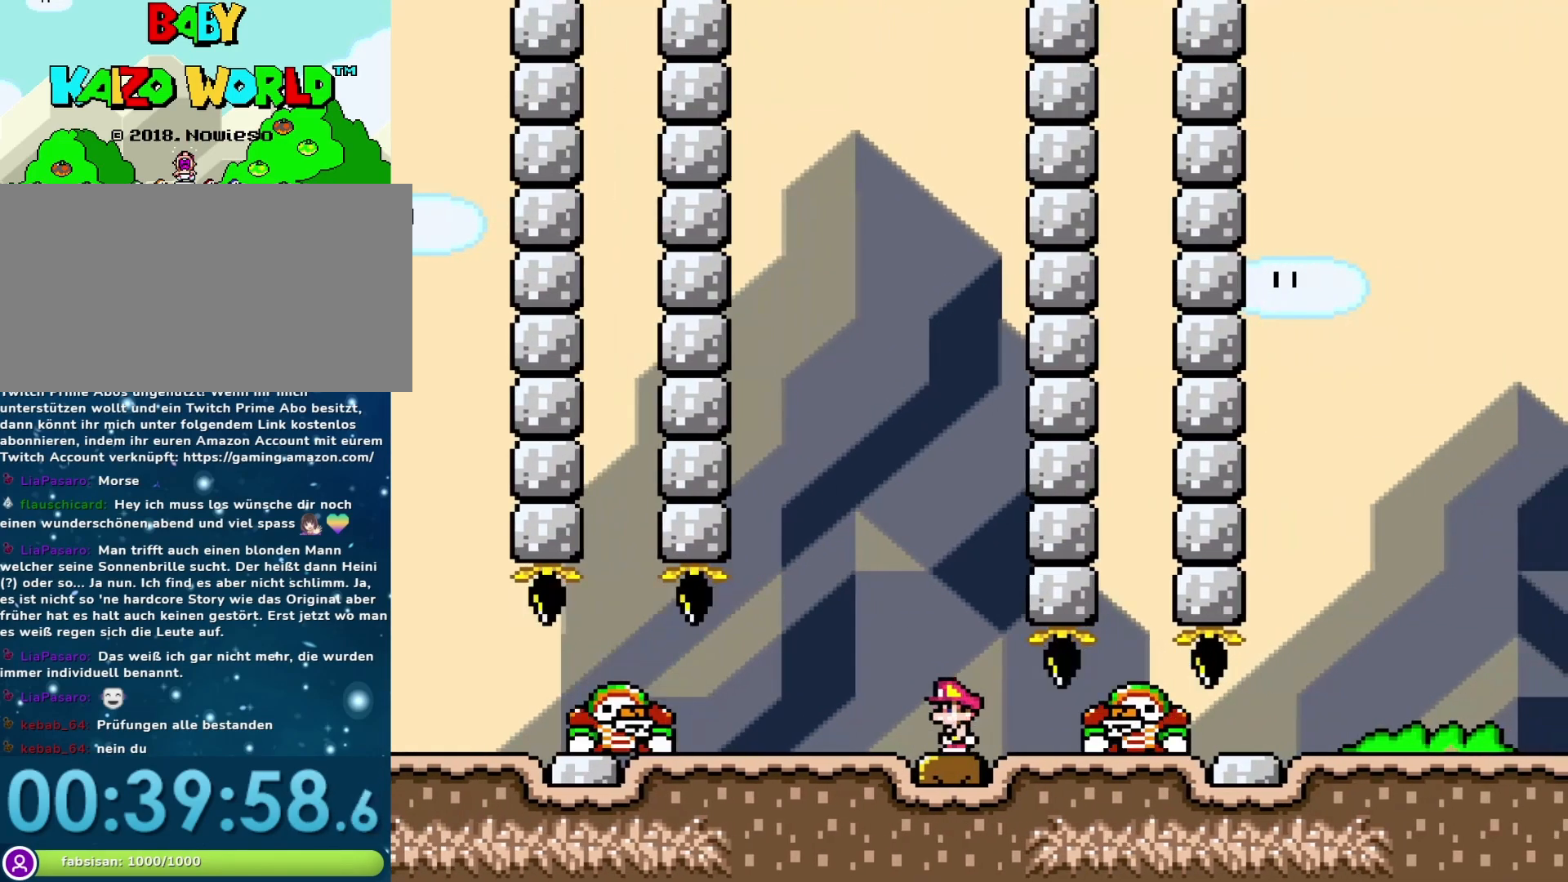
{"buttons": ["X"], "events": []}
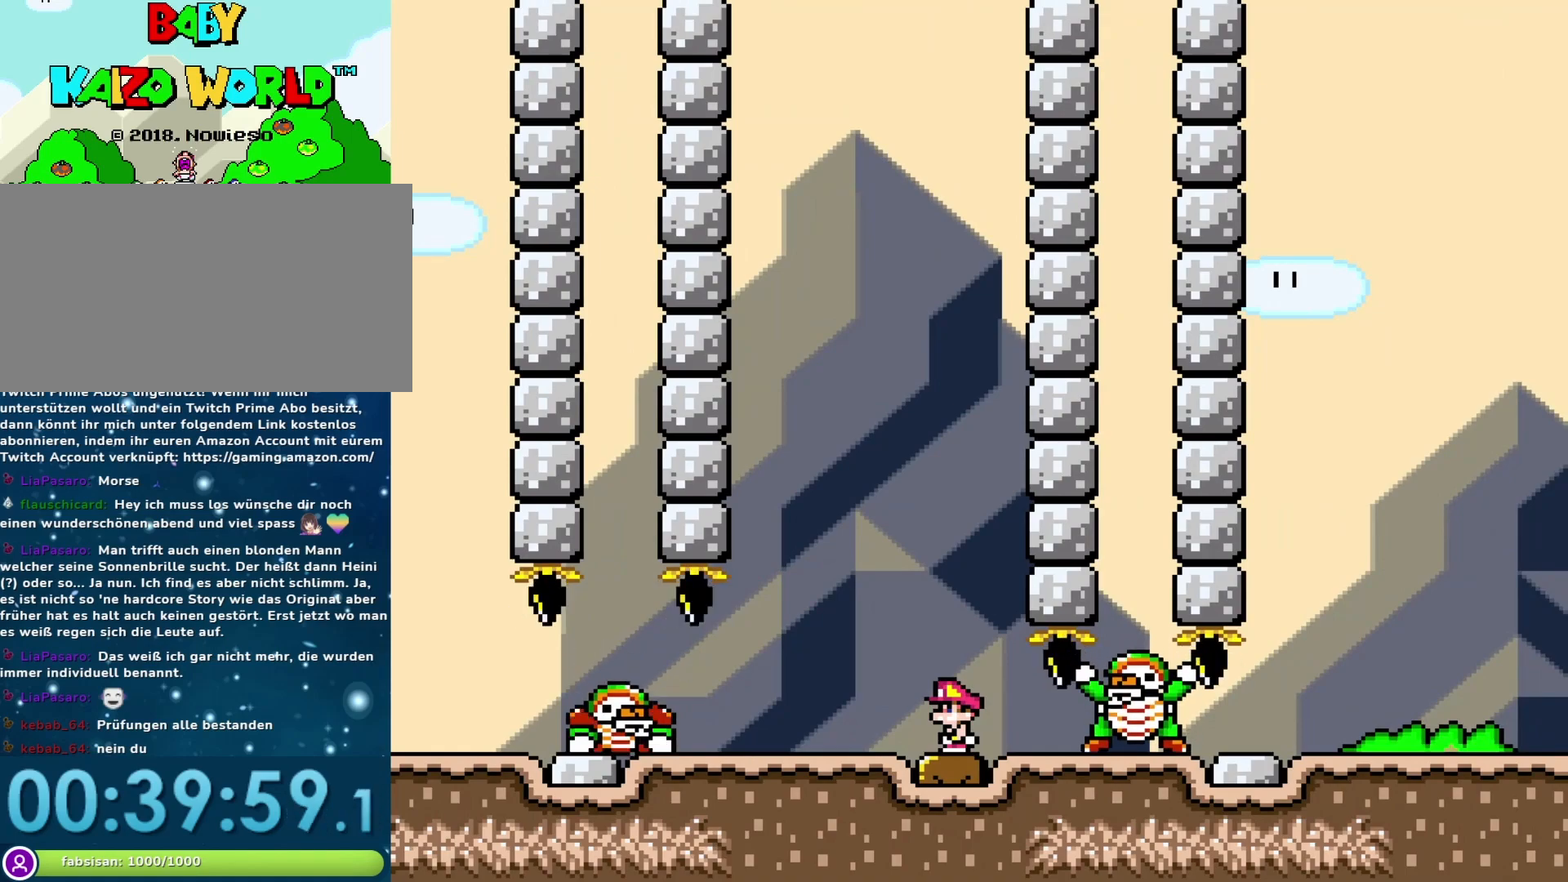
{"buttons": ["A", "X"], "events": [[450, "A", "down"]]}
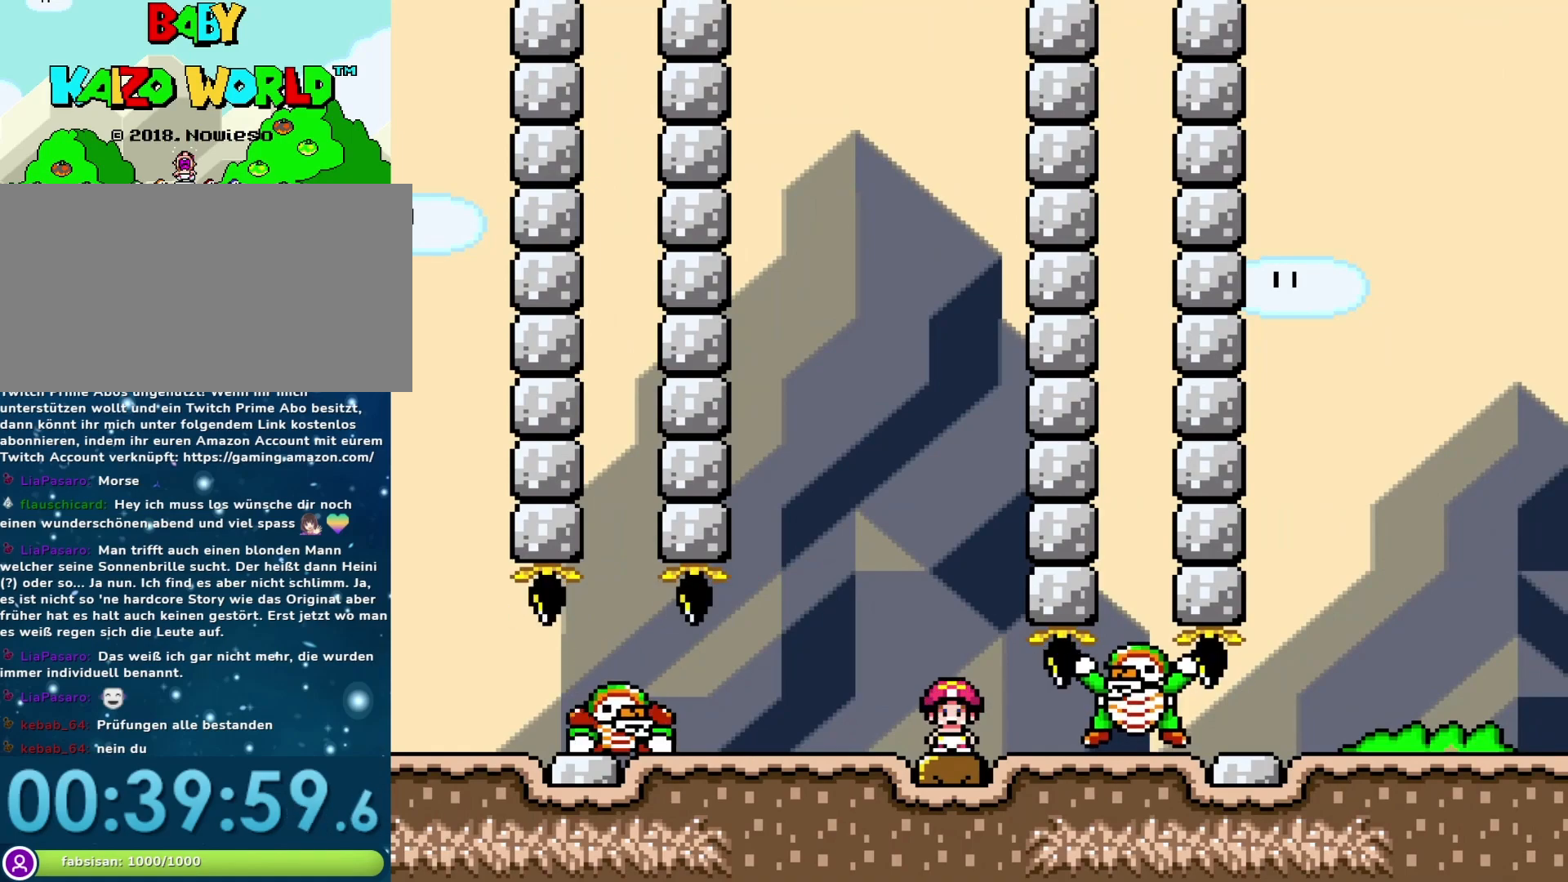
{"buttons": ["Y", "DPAD_RIGHT"], "events": [[100, "A", "up"], [133, "X", "up"], [233, "Y", "down"], [283, "DPAD_RIGHT", "down"]]}
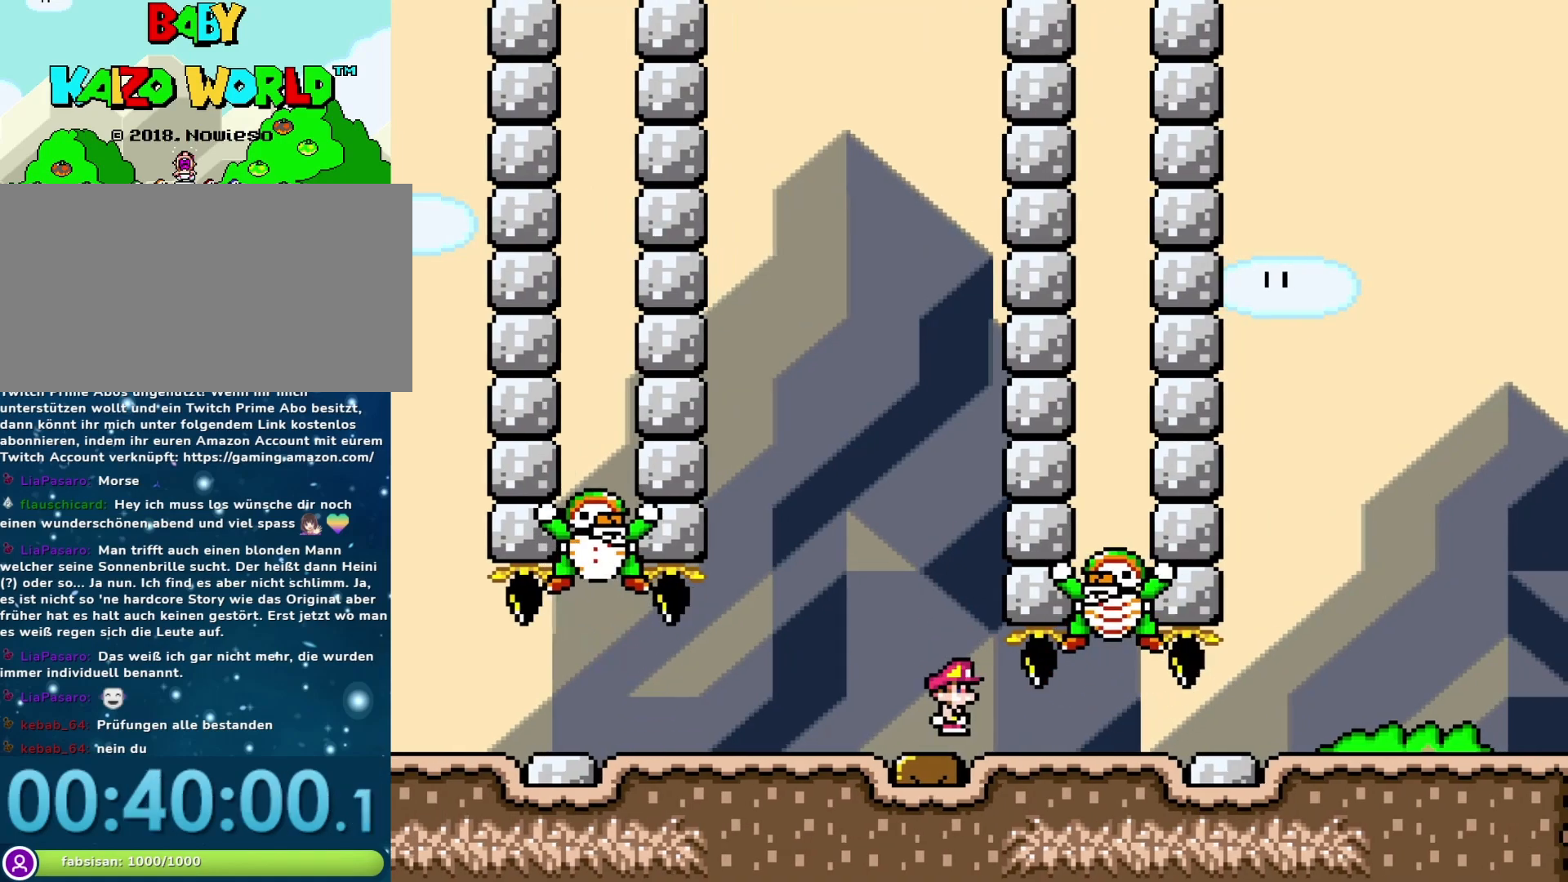
{"buttons": ["Y", "DPAD_RIGHT"], "events": []}
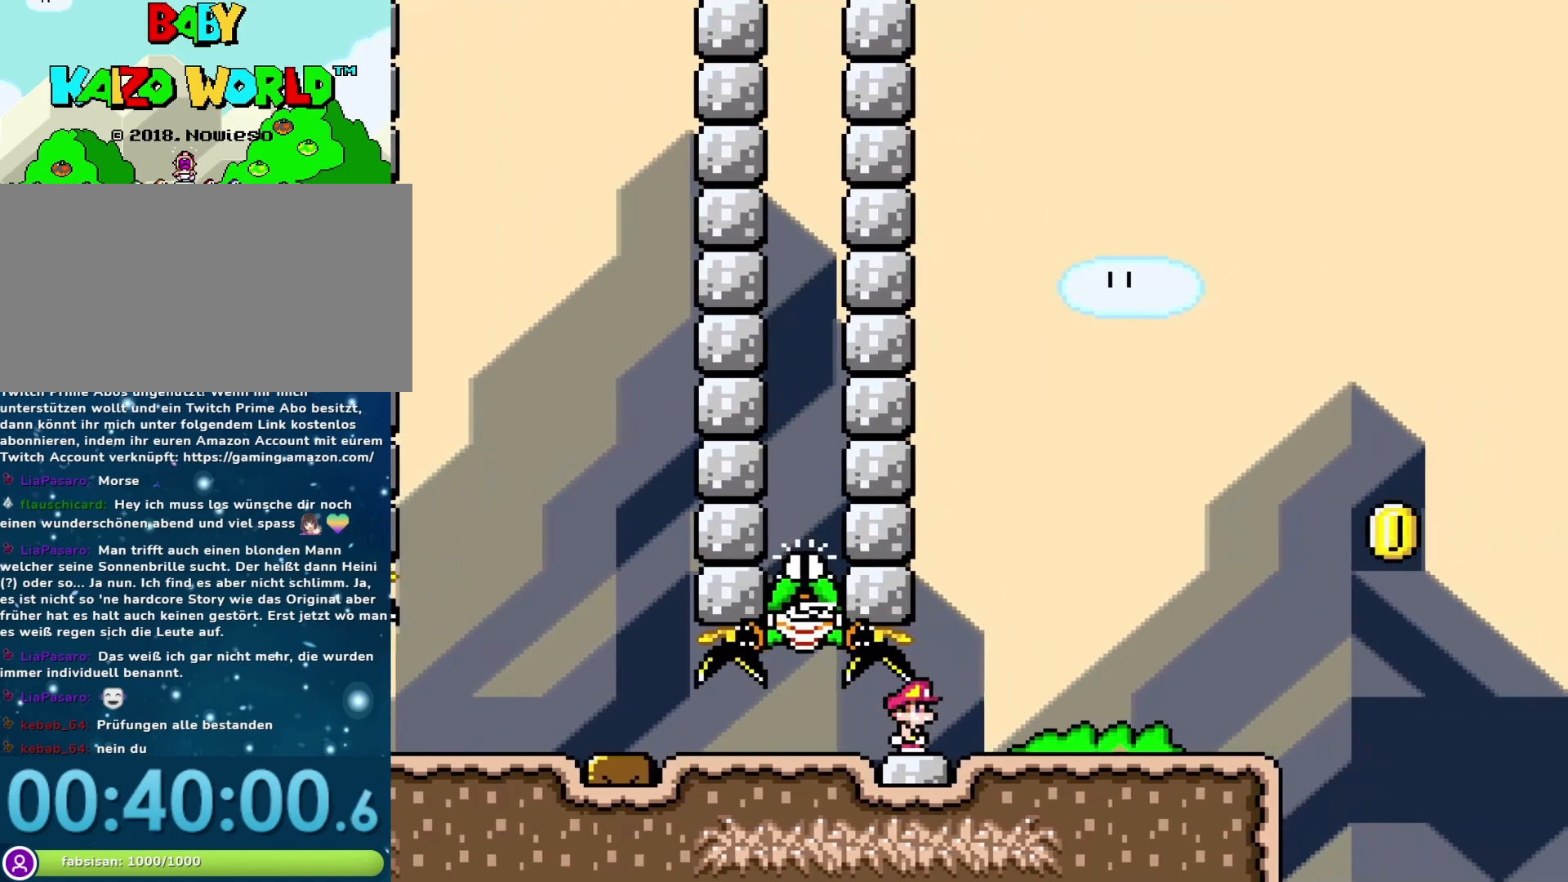
{"buttons": ["B", "Y", "DPAD_RIGHT"], "events": [[400, "B", "down"]]}
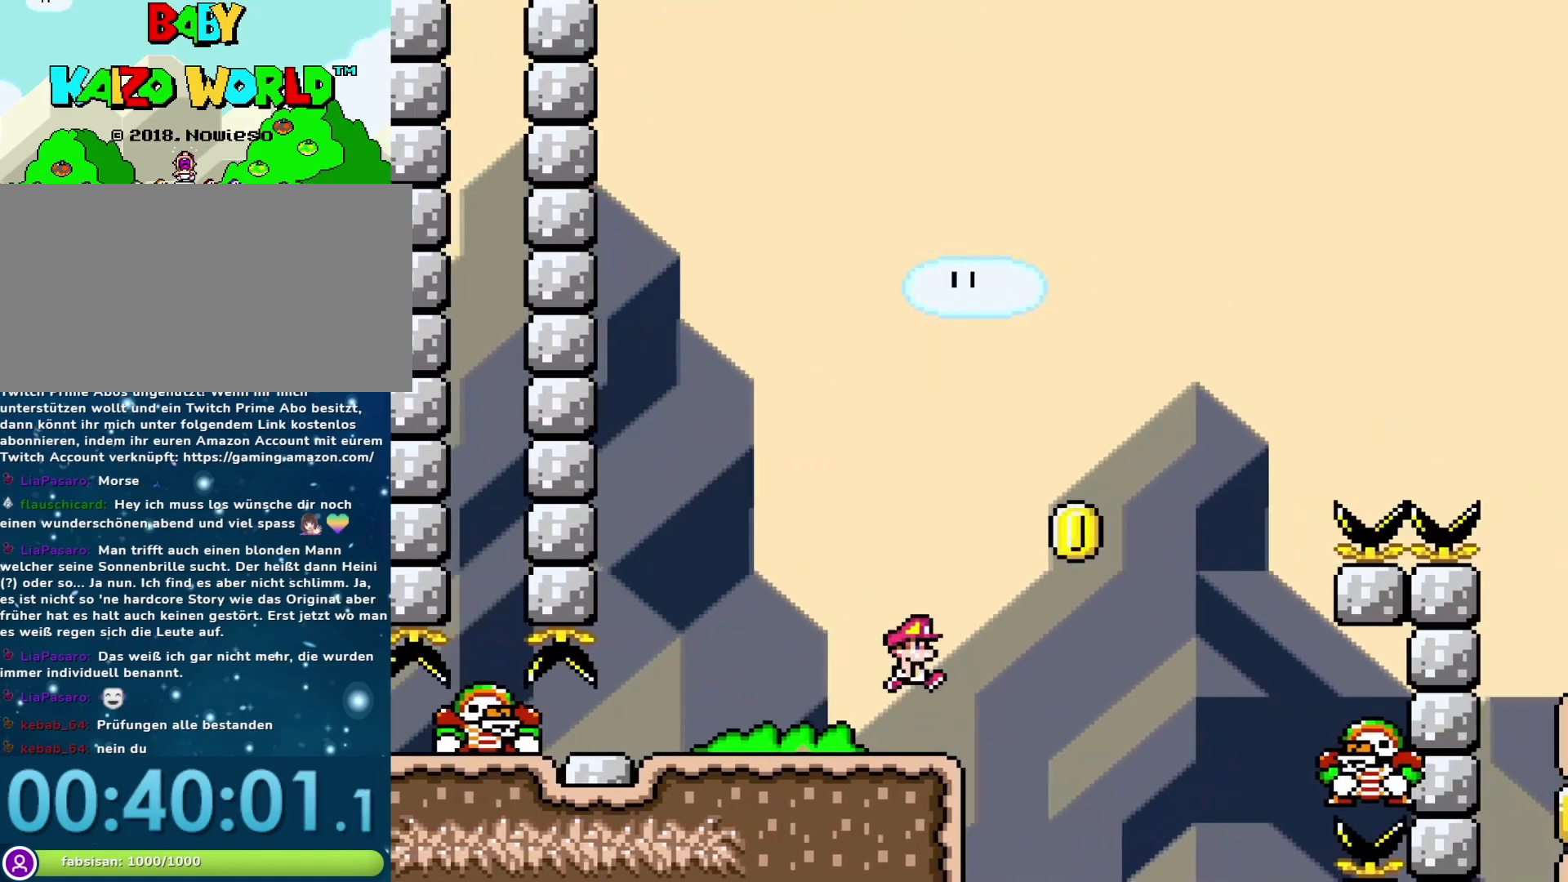
{"buttons": ["Y", "DPAD_LEFT"], "events": [[117, "DPAD_DOWN", "down"], [150, "DPAD_DOWN", "up"], [150, "DPAD_LEFT", "down"], [150, "DPAD_RIGHT", "up"], [333, "B", "up"]]}
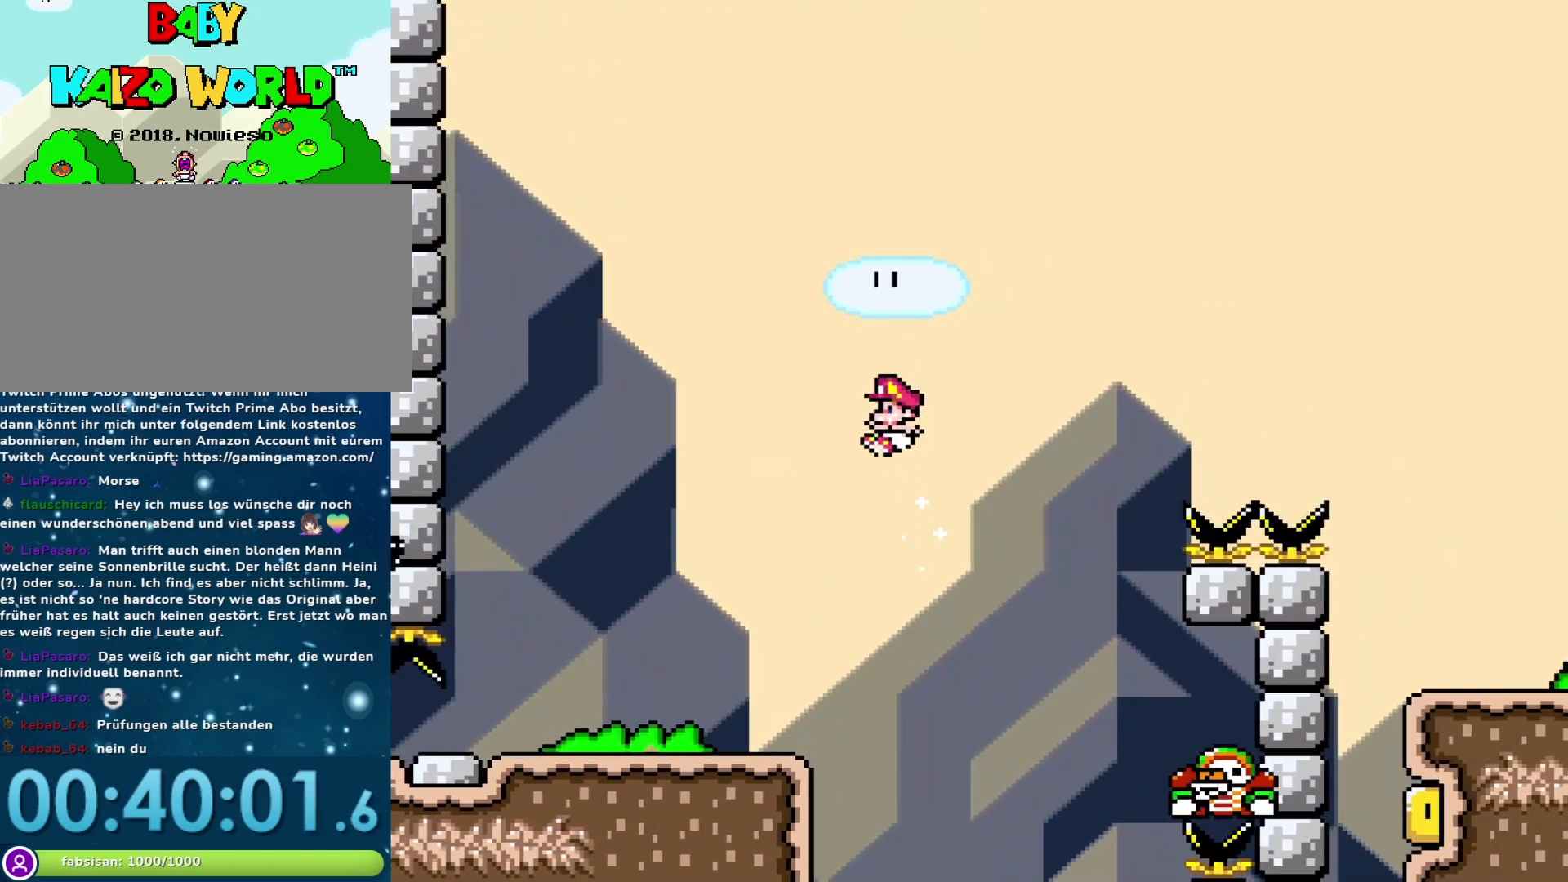
{"buttons": ["B", "Y", "DPAD_RIGHT"], "events": [[117, "DPAD_LEFT", "up"], [183, "DPAD_RIGHT", "down"], [367, "B", "down"]]}
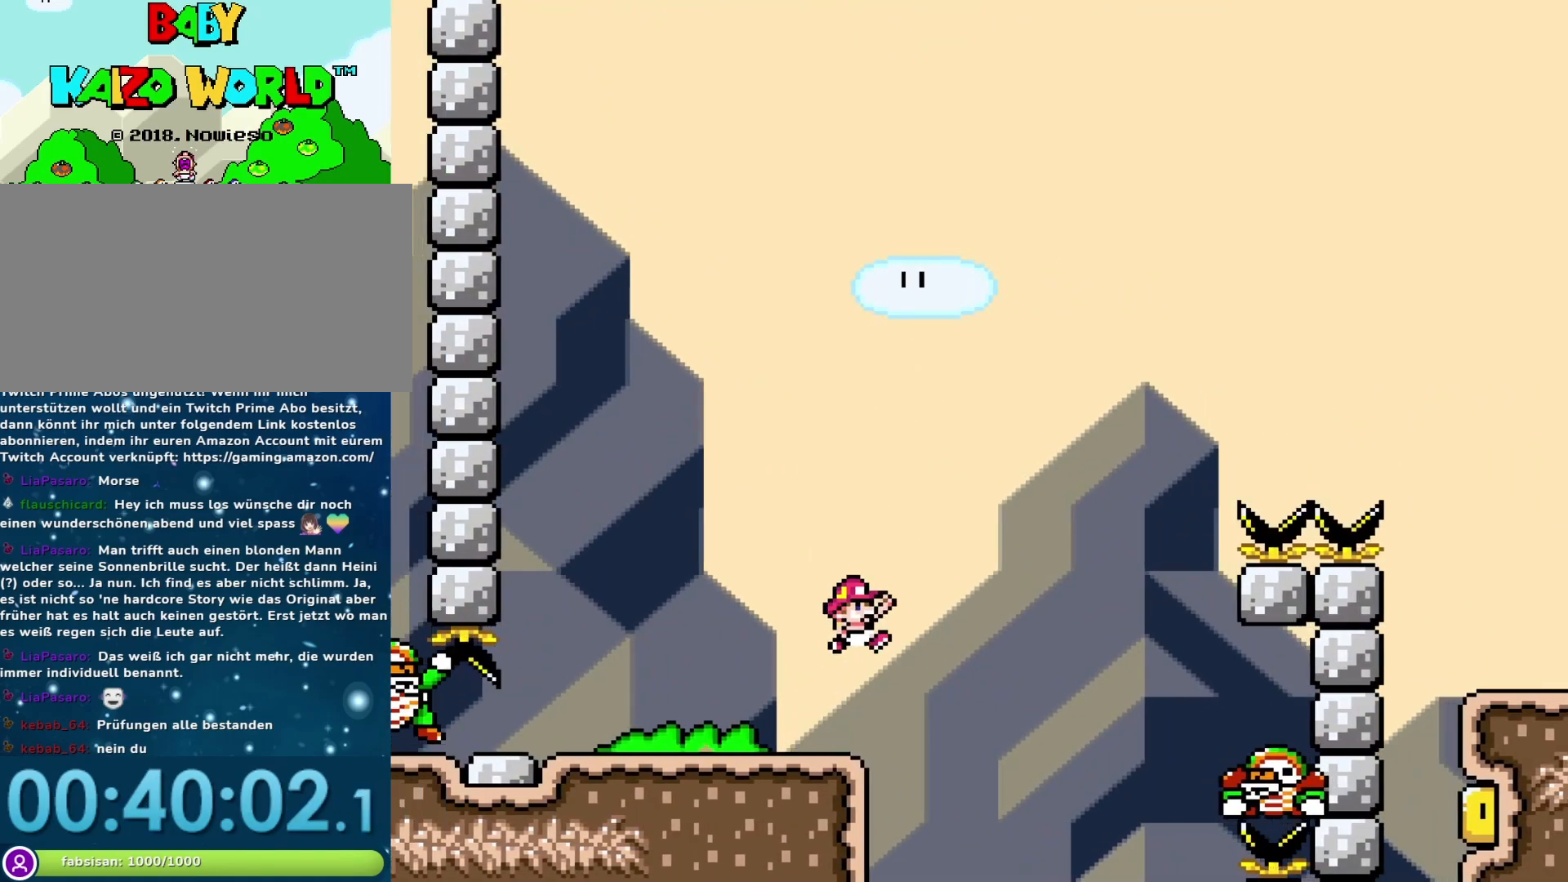
{"buttons": ["B", "Y", "DPAD_RIGHT"], "events": []}
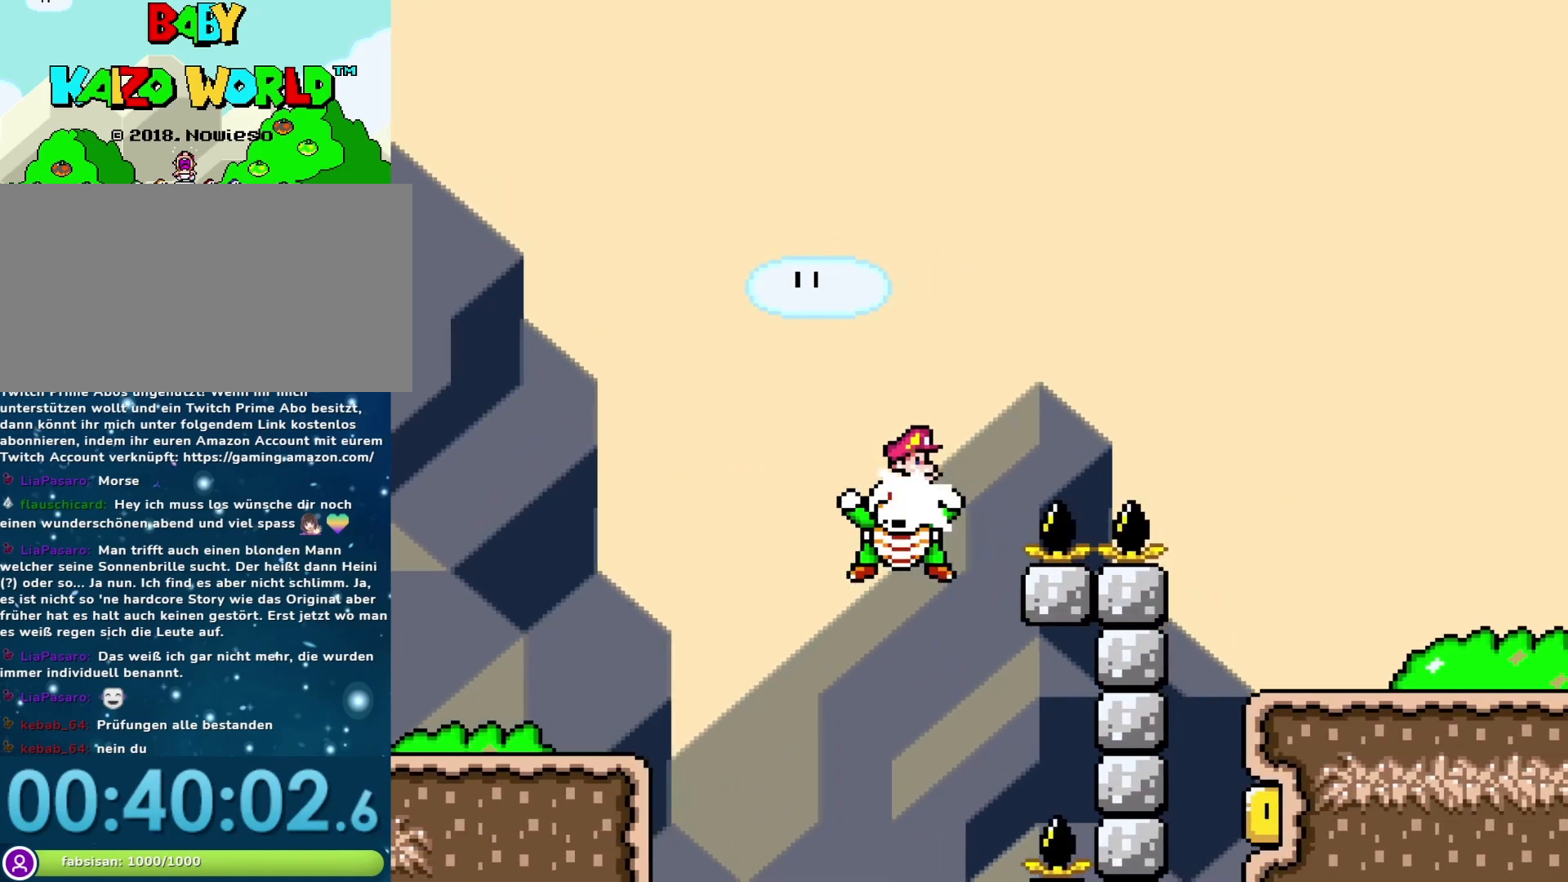
{"buttons": ["Y", "DPAD_RIGHT"], "events": [[367, "B", "up"]]}
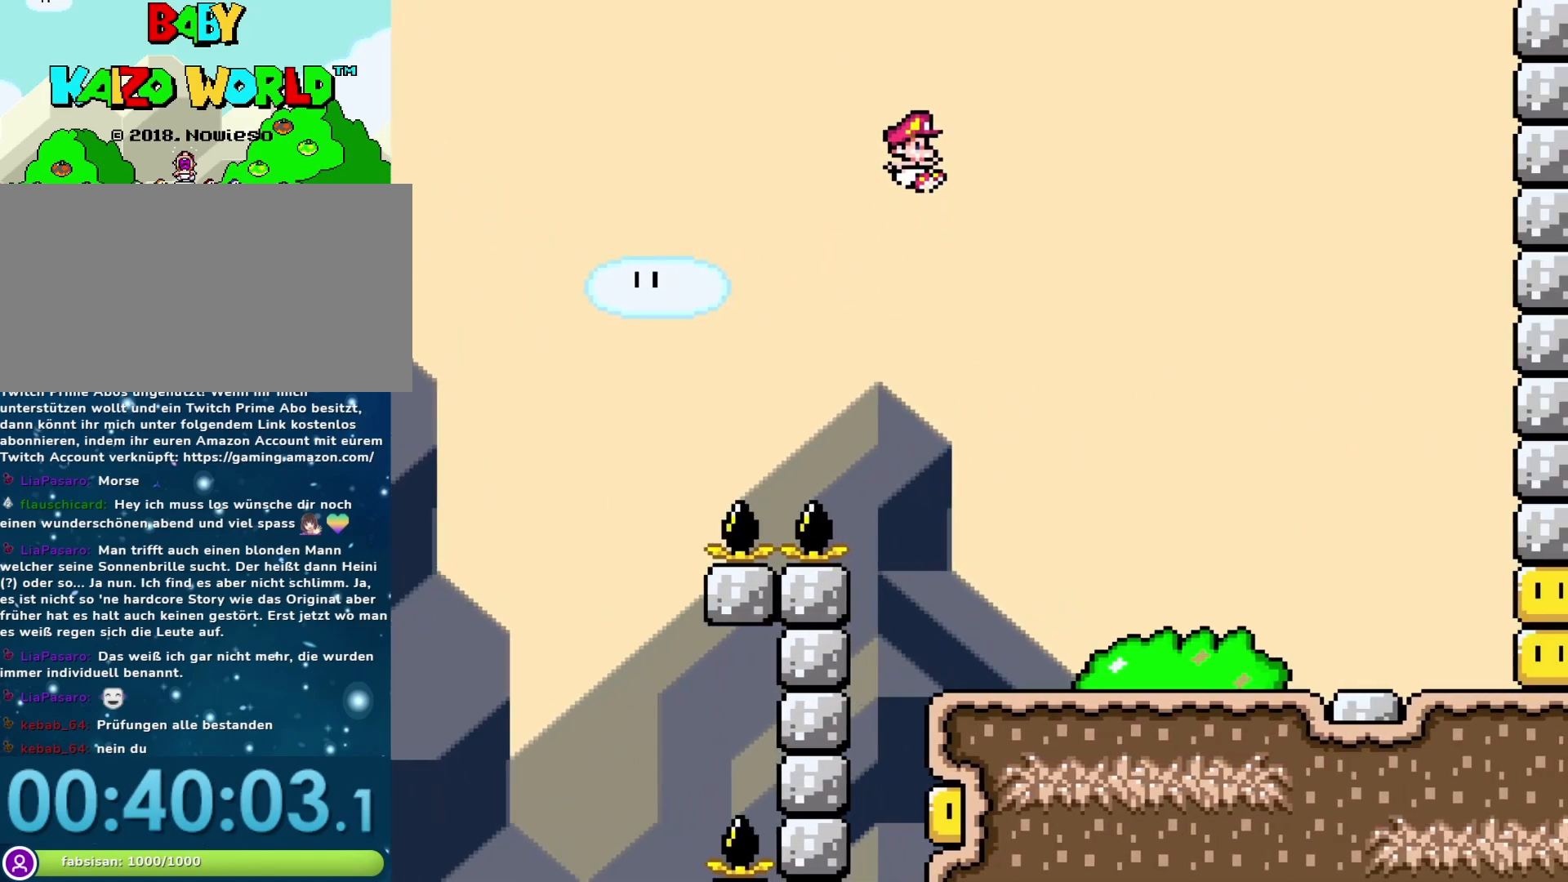
{"buttons": ["Y"], "events": [[233, "DPAD_RIGHT", "up"], [300, "DPAD_LEFT", "down"], [483, "DPAD_LEFT", "up"]]}